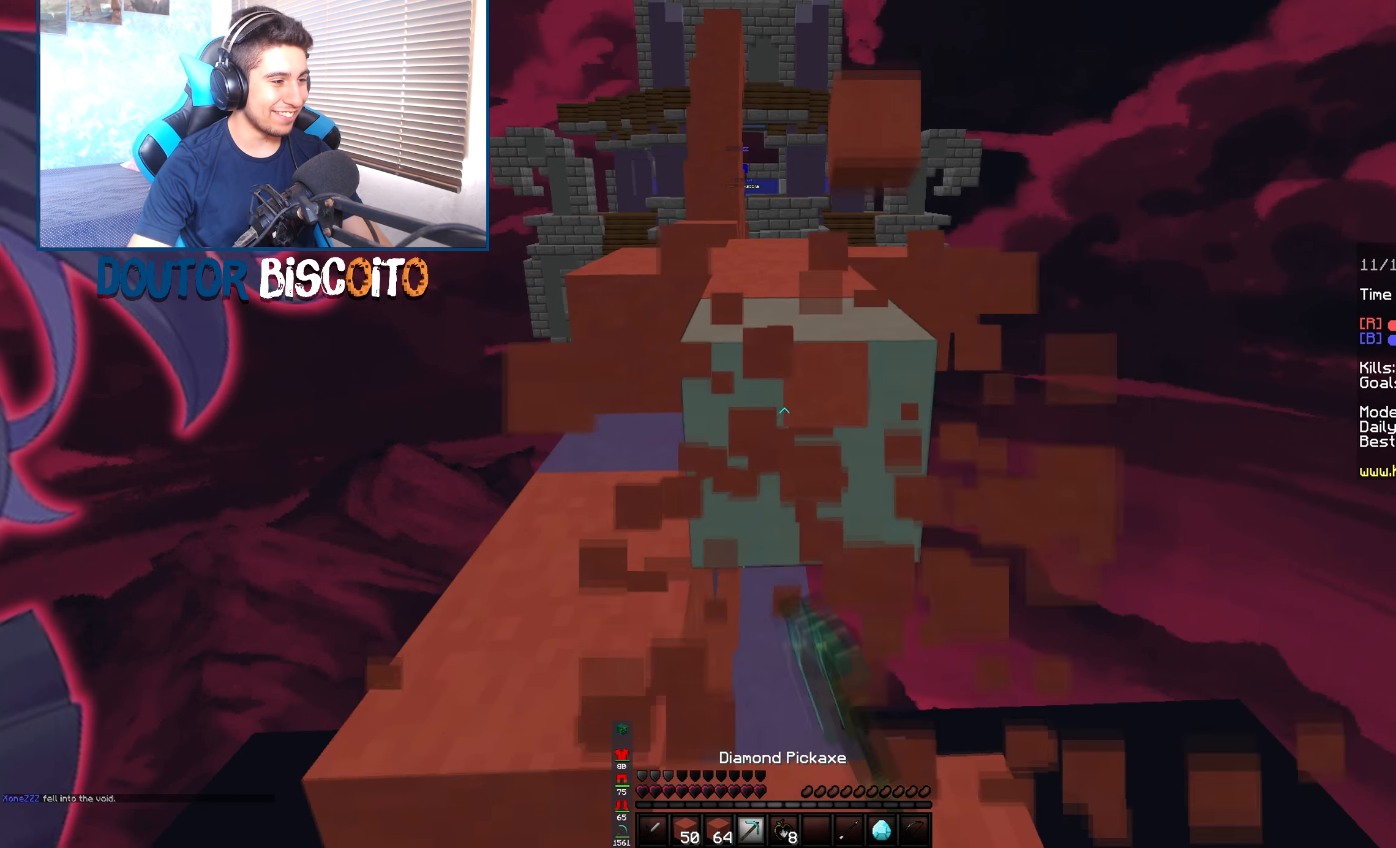
Gameplay with keyboard and mouse; each line is a JSON object with the keys and mouse buttons held at the frame after it. "events" lists presses ("down") and releases ("up") of "down", "left", "right", "space", "up", "mouse_left" and "mouse_right" between this image and that frame as [ms after this image, input, new state], when the widget could be followed in between. "mouse_left", "mouse_right" = the "left", "right" buttons of the "mouse" list. No other keys are recorded. Fast repeated clicks can show as one long hold. Mouse movement is not recorded.
{"keys": ["left"], "mouse": ["left"], "events": [[366, "left", "down"], [500, "up", "up"]]}
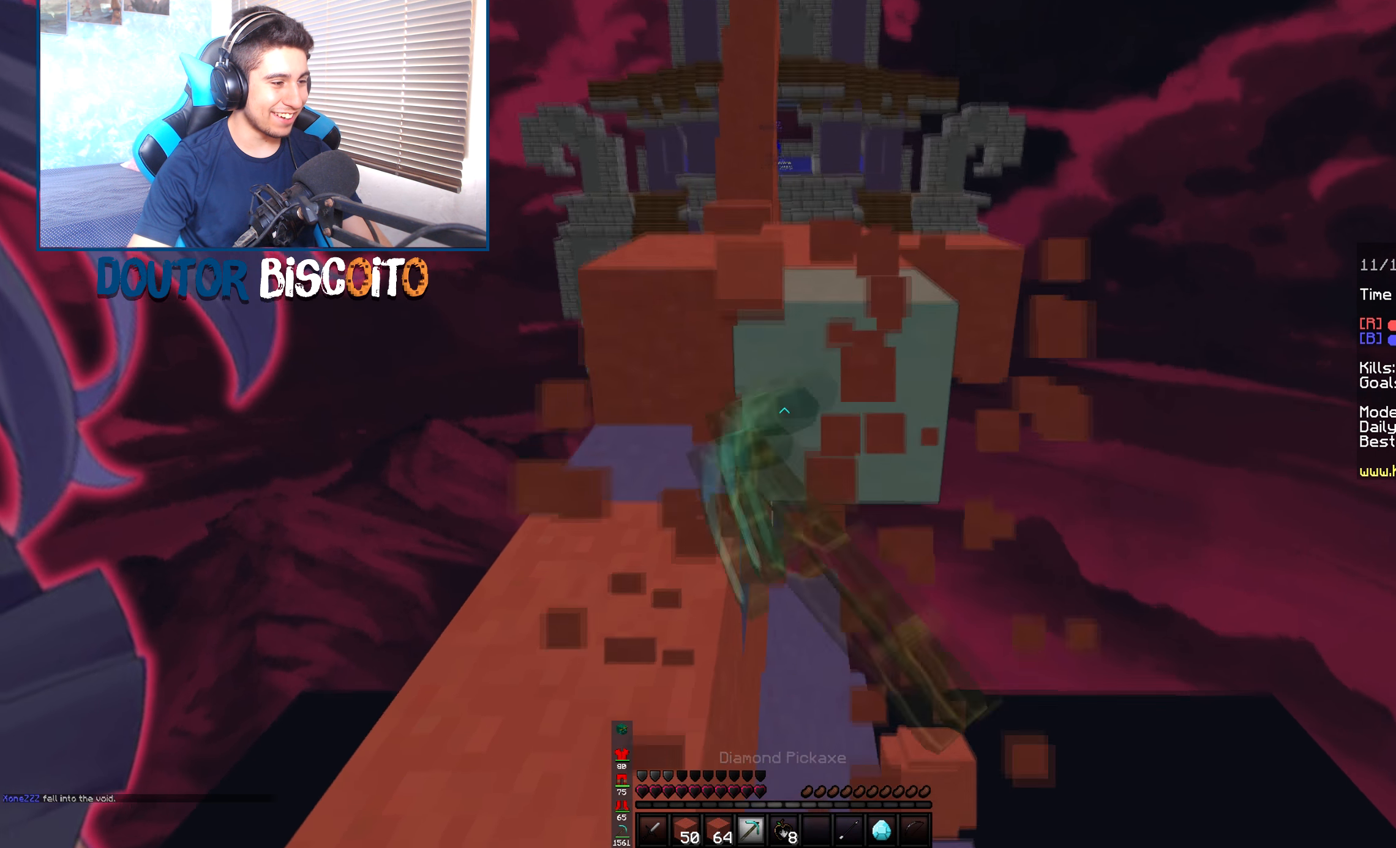
{"keys": ["down", "left"], "mouse": ["right"], "events": [[100, "mouse_left", "up"], [150, "left", "up"], [216, "right", "down"], [433, "mouse_right", "down"], [433, "right", "up"], [450, "left", "down"], [500, "down", "down"]]}
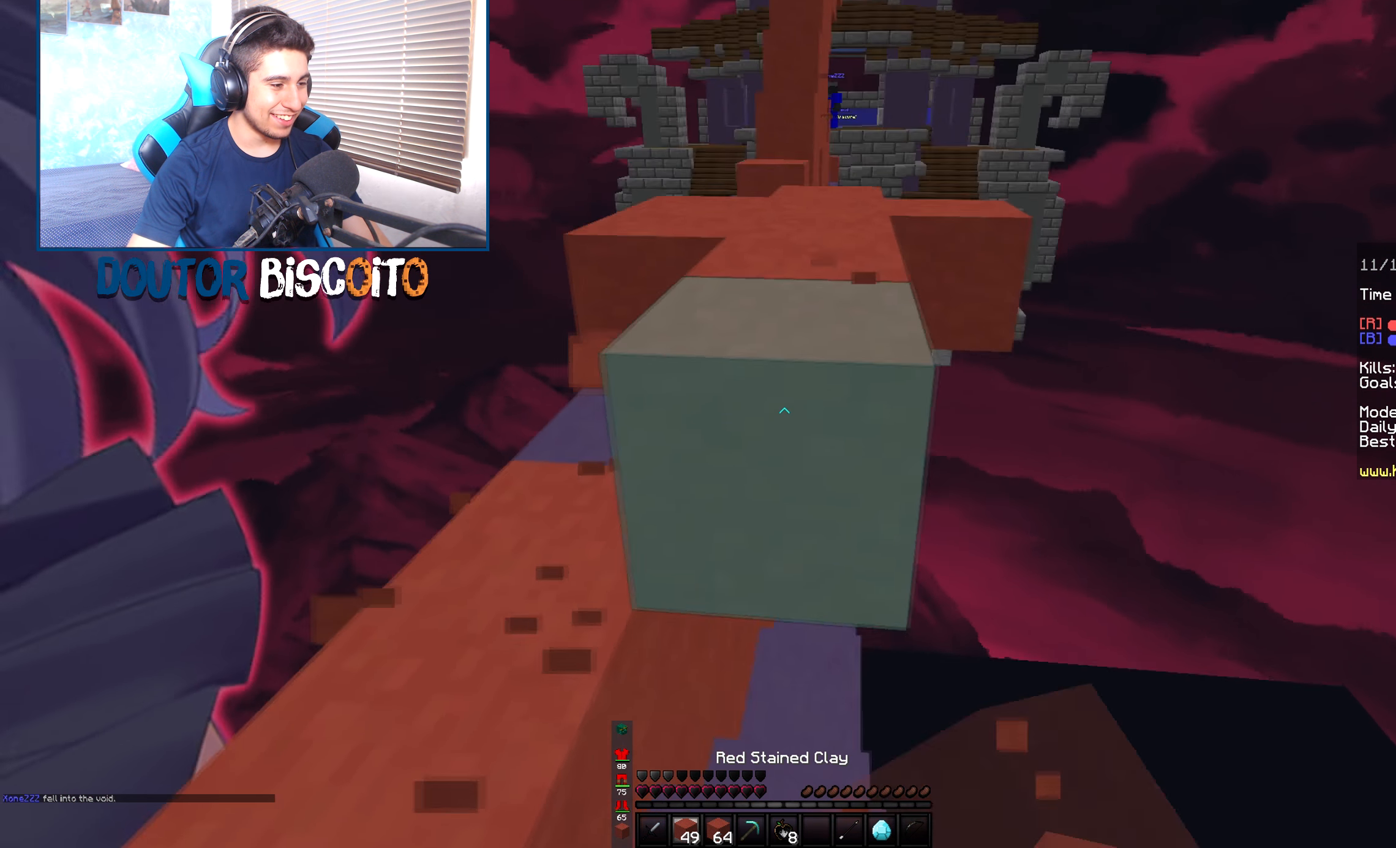
{"keys": ["space", "up"], "mouse": [], "events": [[83, "mouse_right", "up"], [100, "left", "up"], [150, "mouse_right", "down"], [250, "down", "up"], [283, "mouse_right", "up"], [333, "up", "down"], [400, "space", "down"]]}
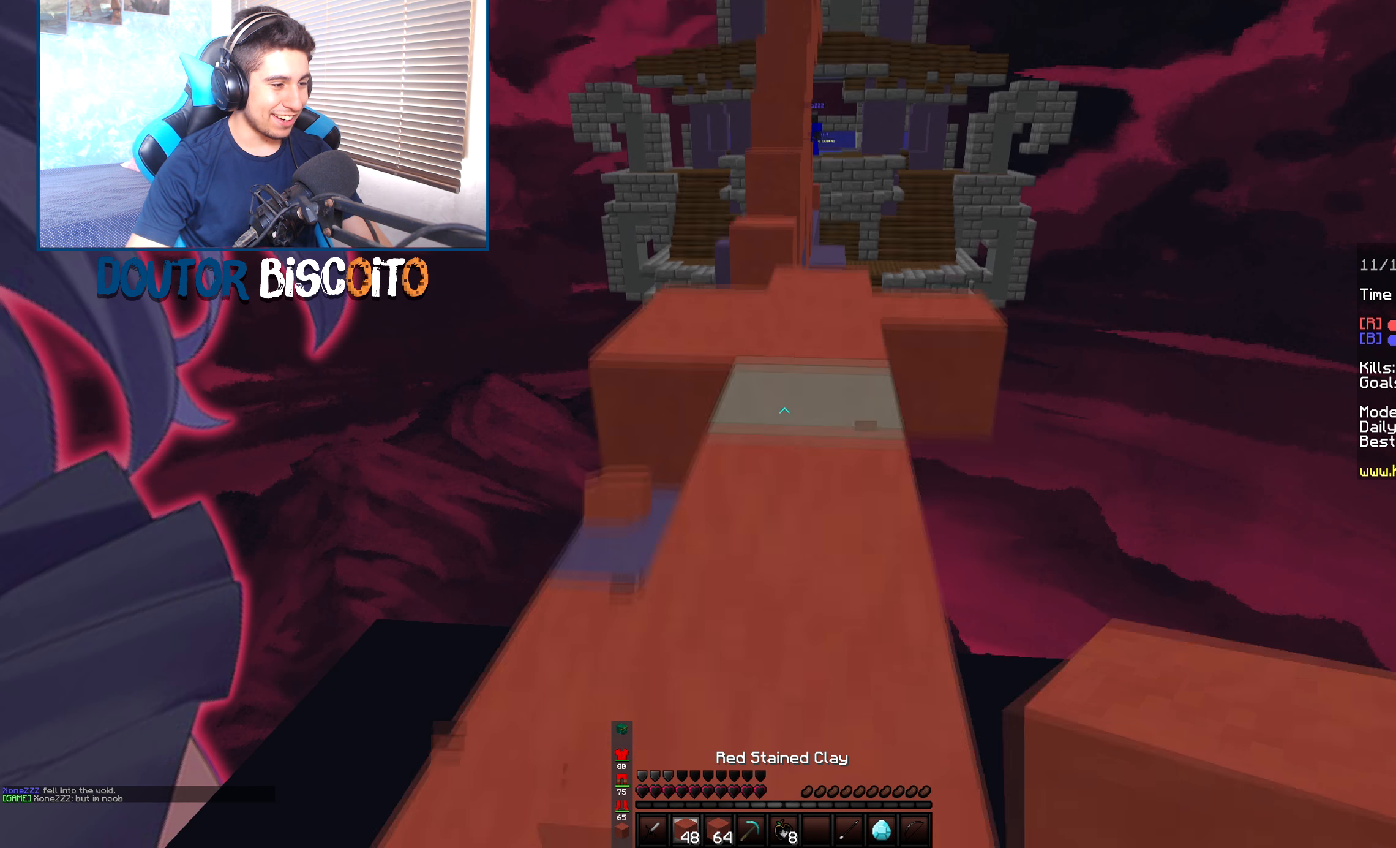
{"keys": ["up"], "mouse": [], "events": [[150, "space", "up"], [166, "mouse_left", "down"], [333, "mouse_left", "up"]]}
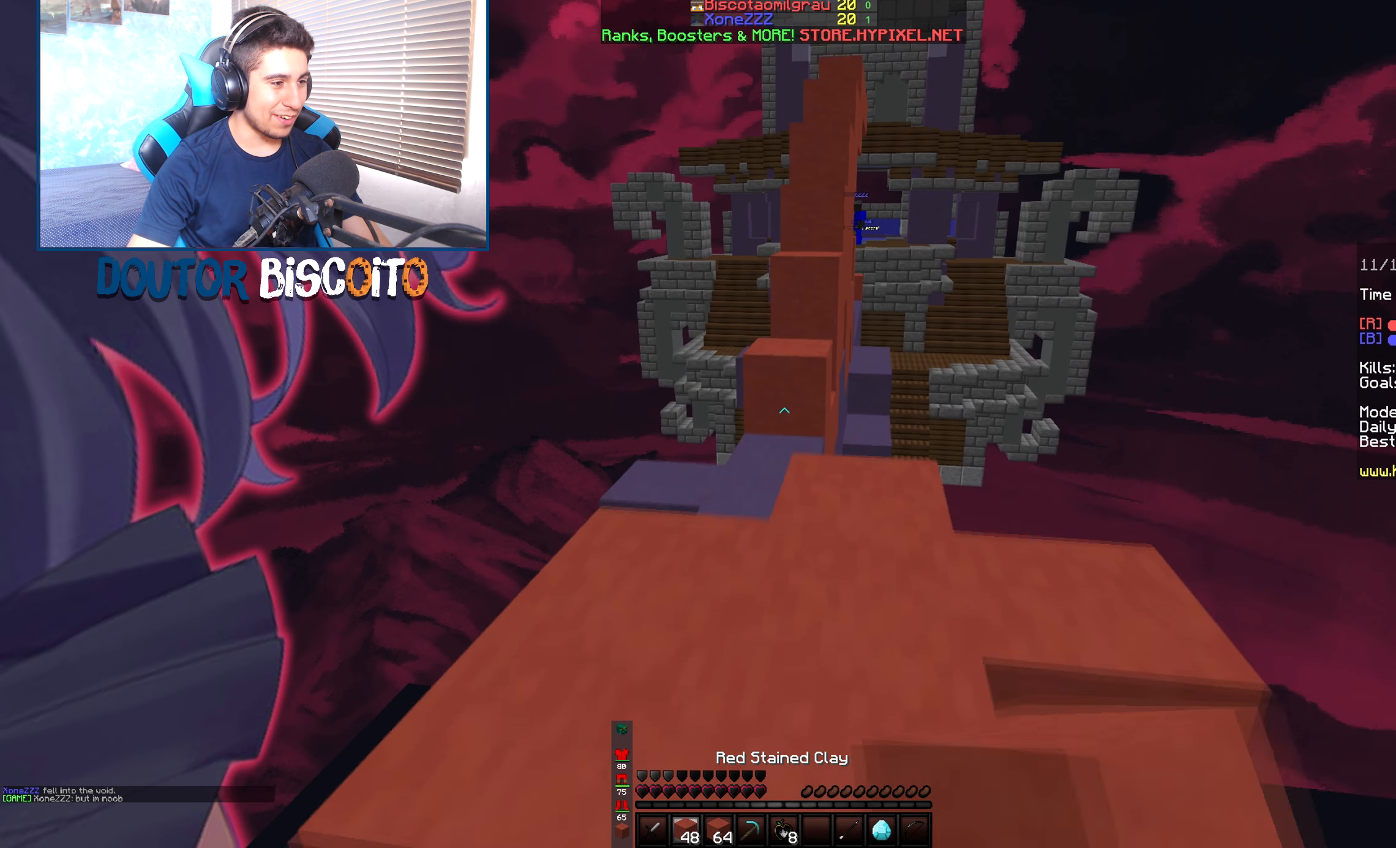
{"keys": ["up"], "mouse": [], "events": [[50, "mouse_right", "down"], [316, "mouse_right", "up"]]}
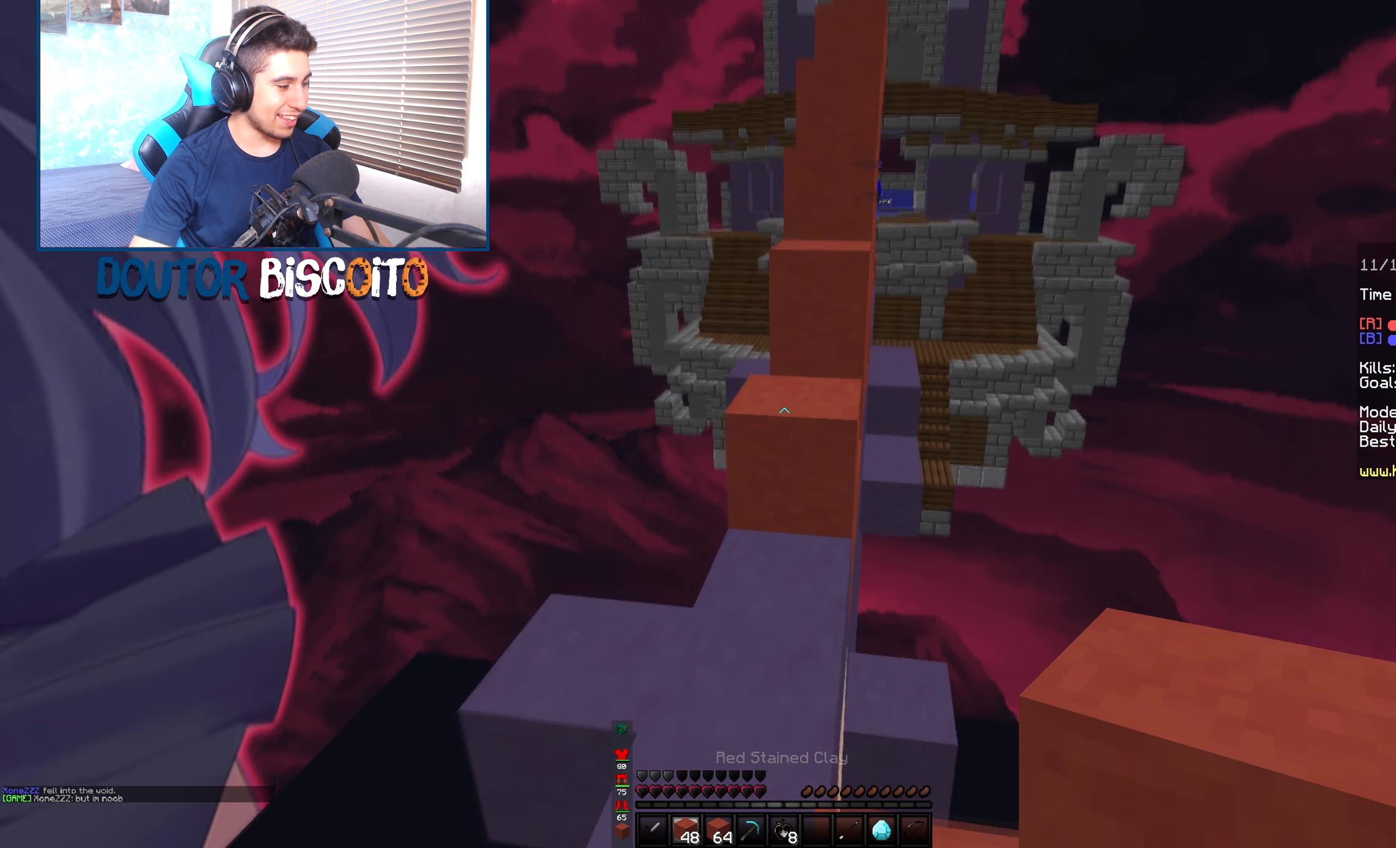
{"keys": ["down", "left"], "mouse": ["right"], "events": [[133, "up", "up"], [200, "down", "down"], [216, "mouse_right", "down"], [466, "left", "down"]]}
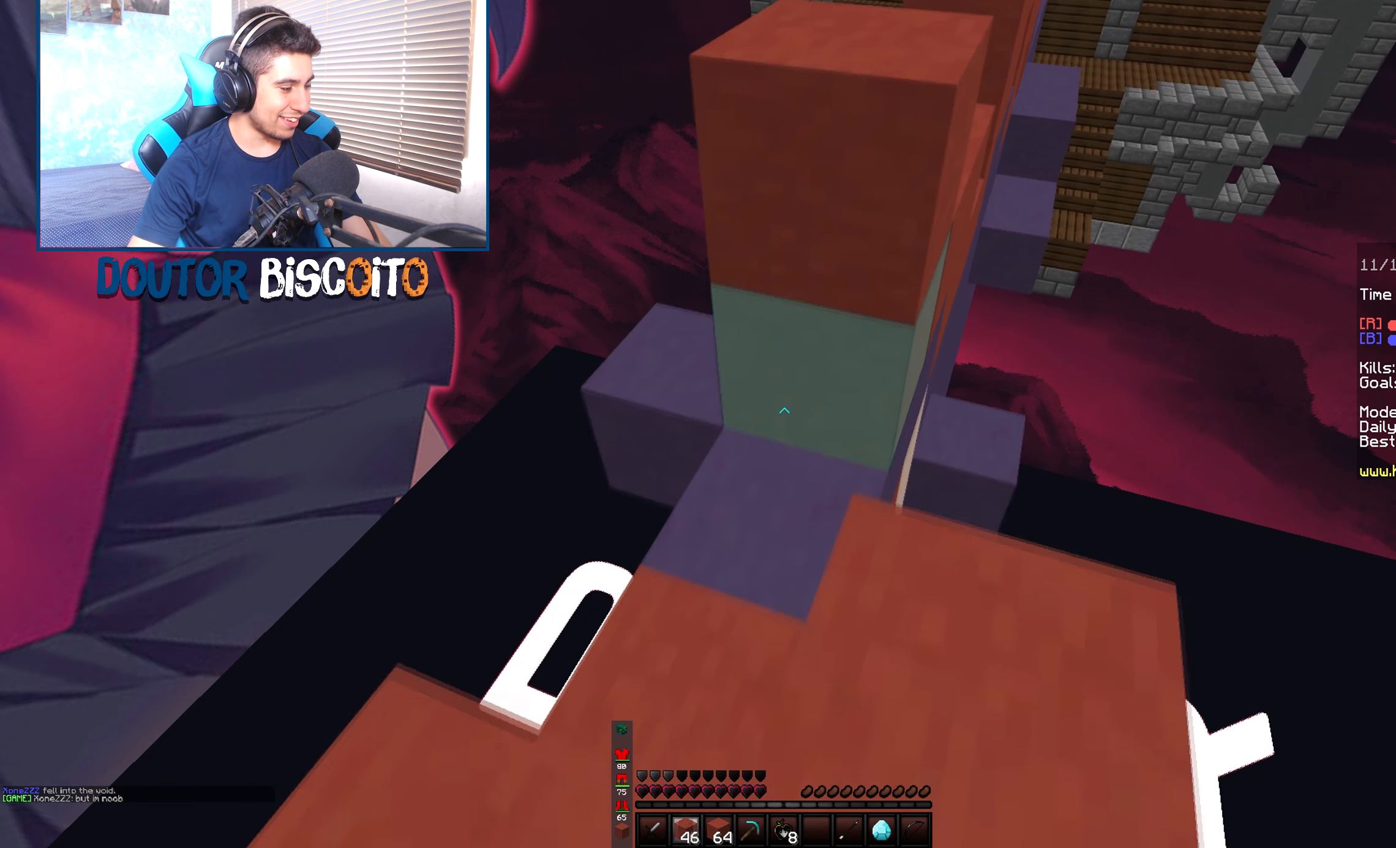
{"keys": ["up"], "mouse": [], "events": [[16, "mouse_right", "up"], [183, "left", "up"], [250, "down", "up"], [416, "up", "down"]]}
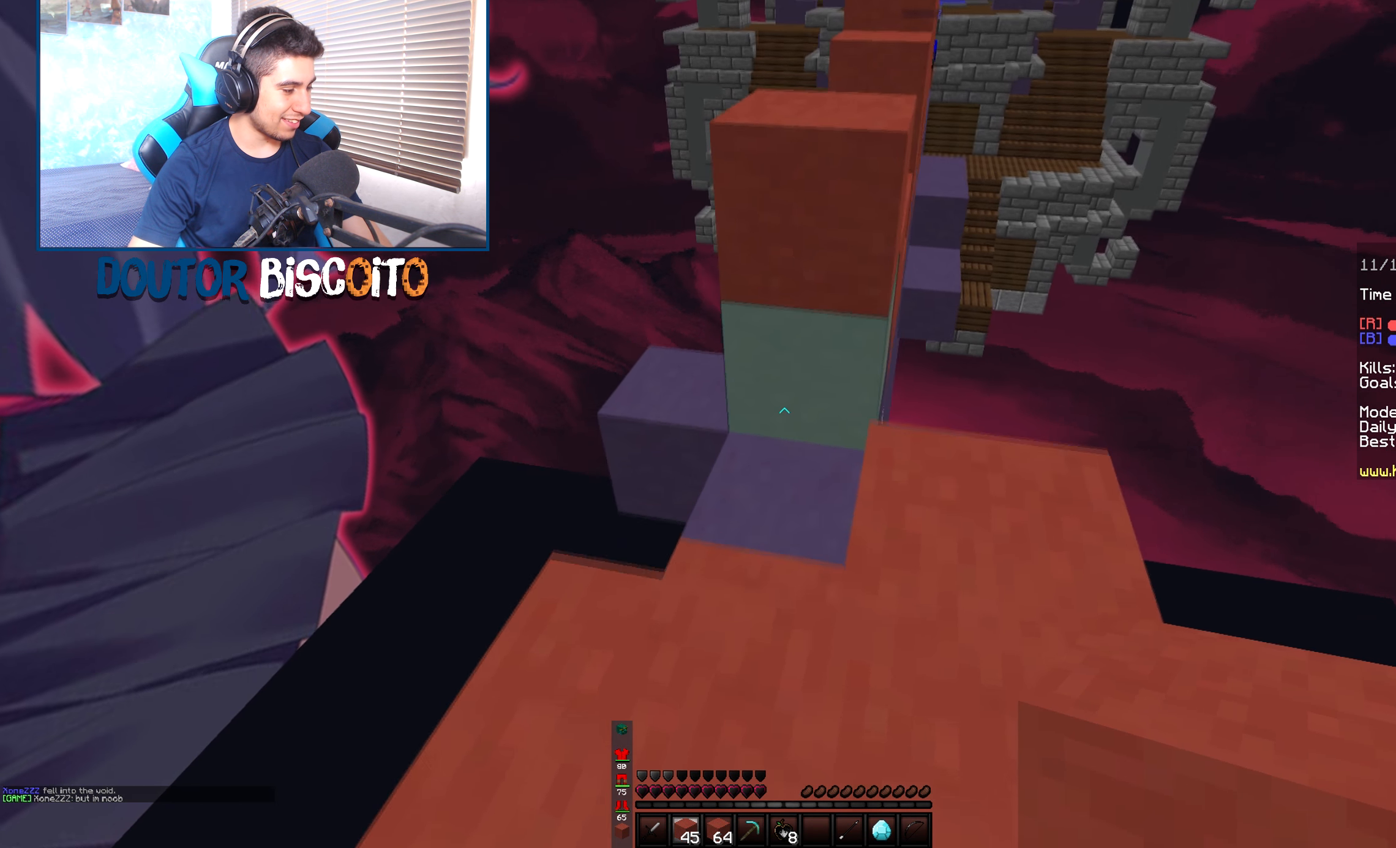
{"keys": ["up"], "mouse": [], "events": [[183, "space", "down"], [450, "space", "up"]]}
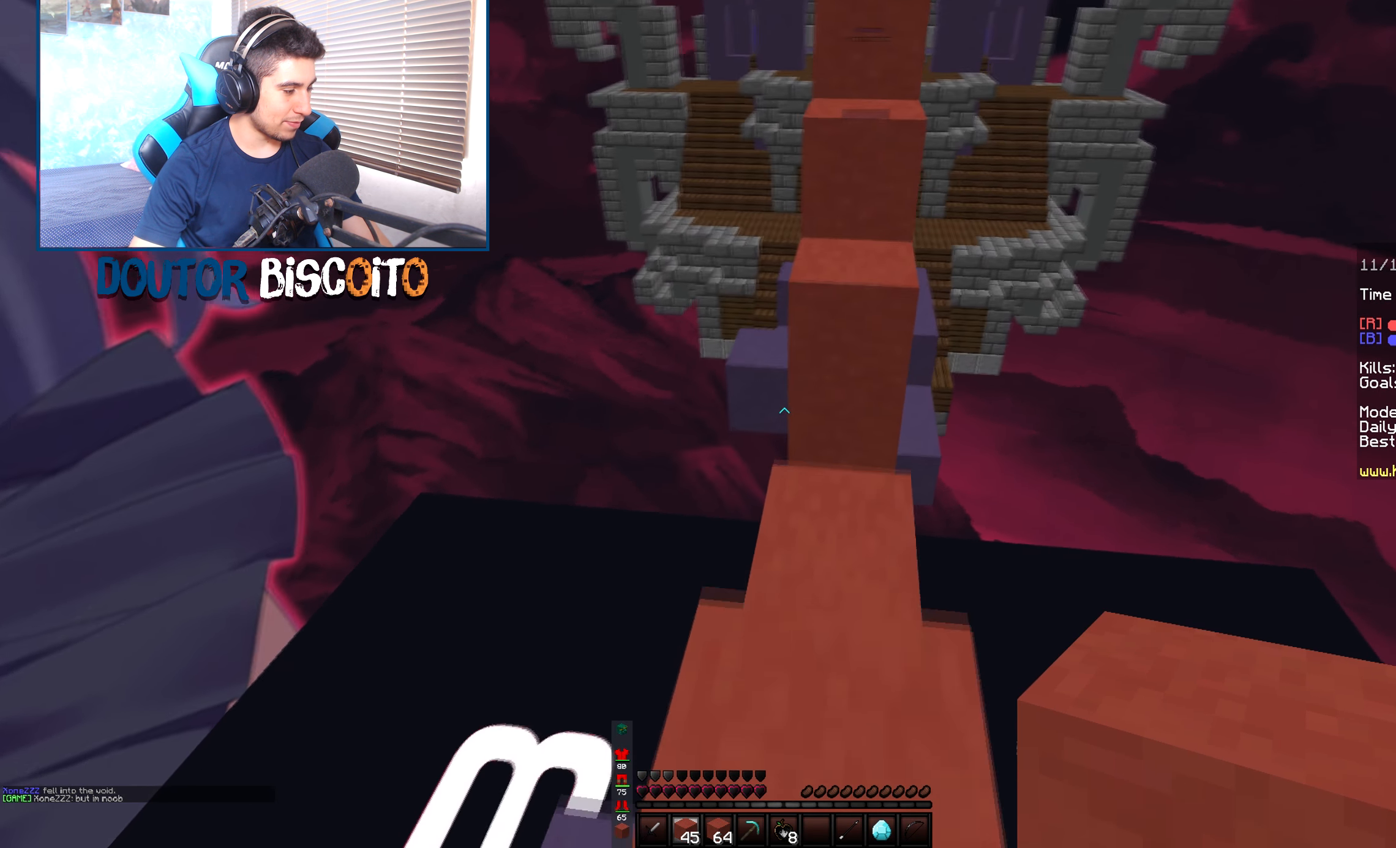
{"keys": ["up"], "mouse": [], "events": [[166, "space", "down"], [283, "right", "down"], [450, "right", "up"], [483, "space", "up"]]}
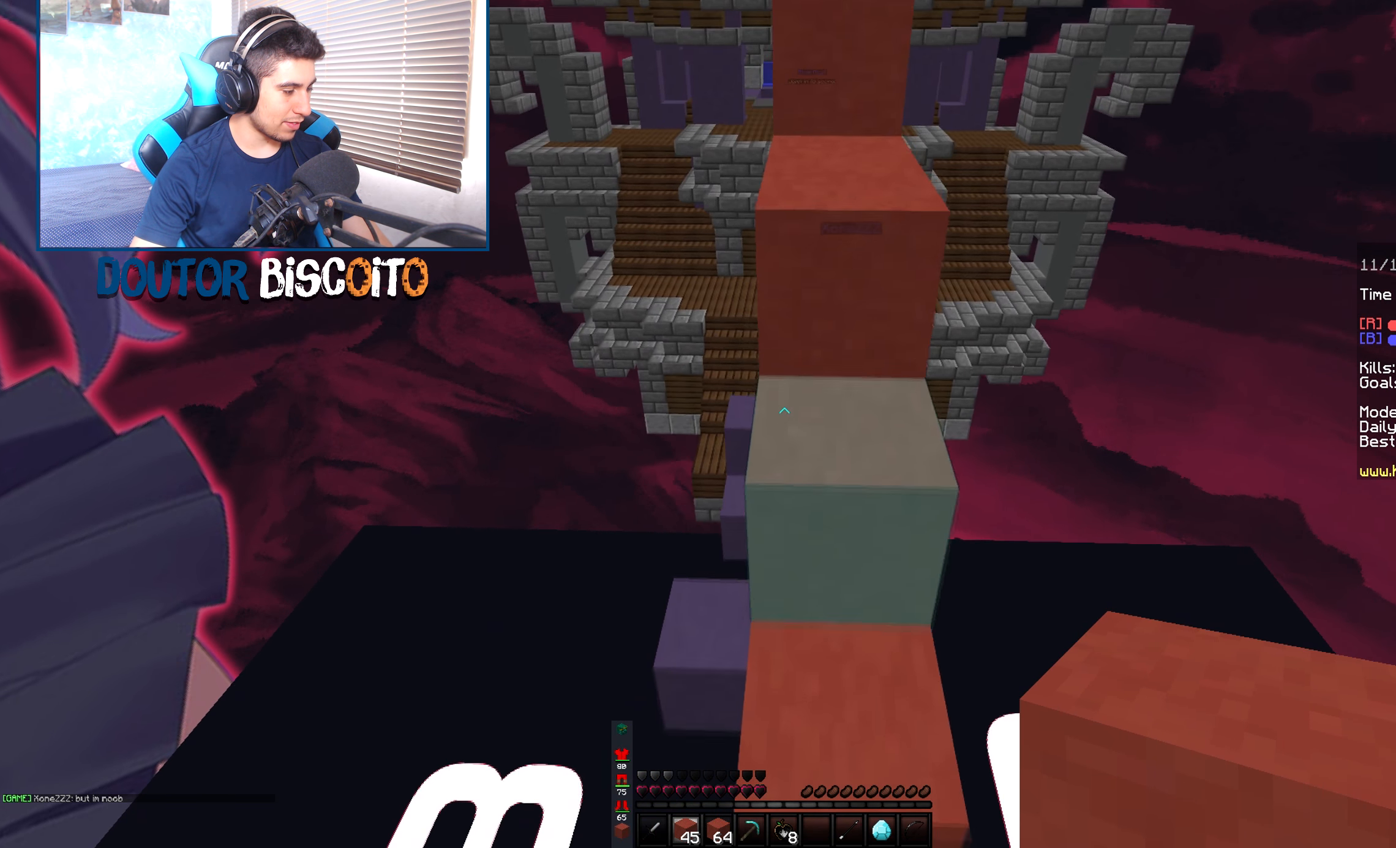
{"keys": ["space", "up"], "mouse": [], "events": [[183, "space", "down"]]}
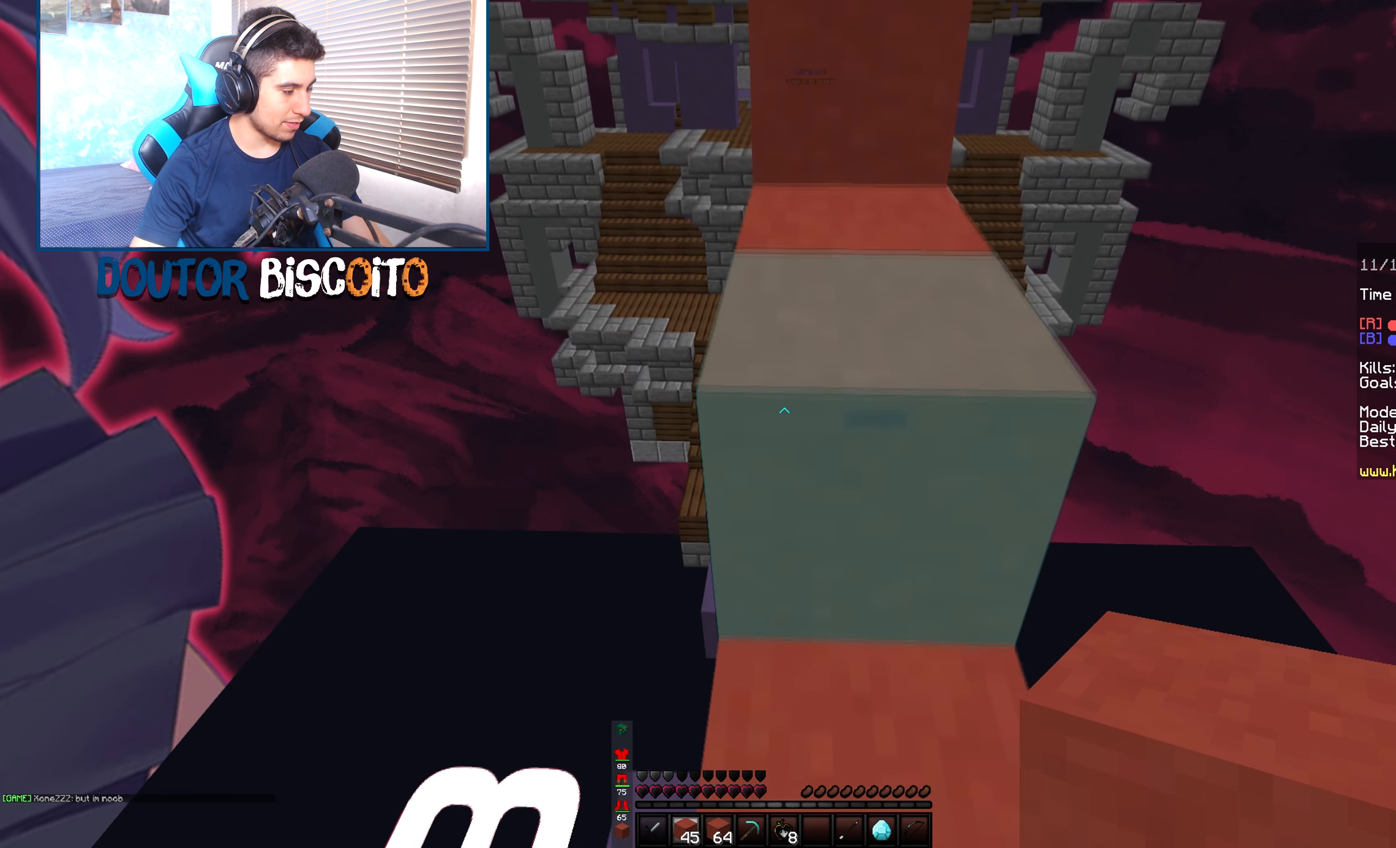
{"keys": ["up"], "mouse": [], "events": [[66, "space", "up"], [217, "space", "down"], [483, "space", "up"]]}
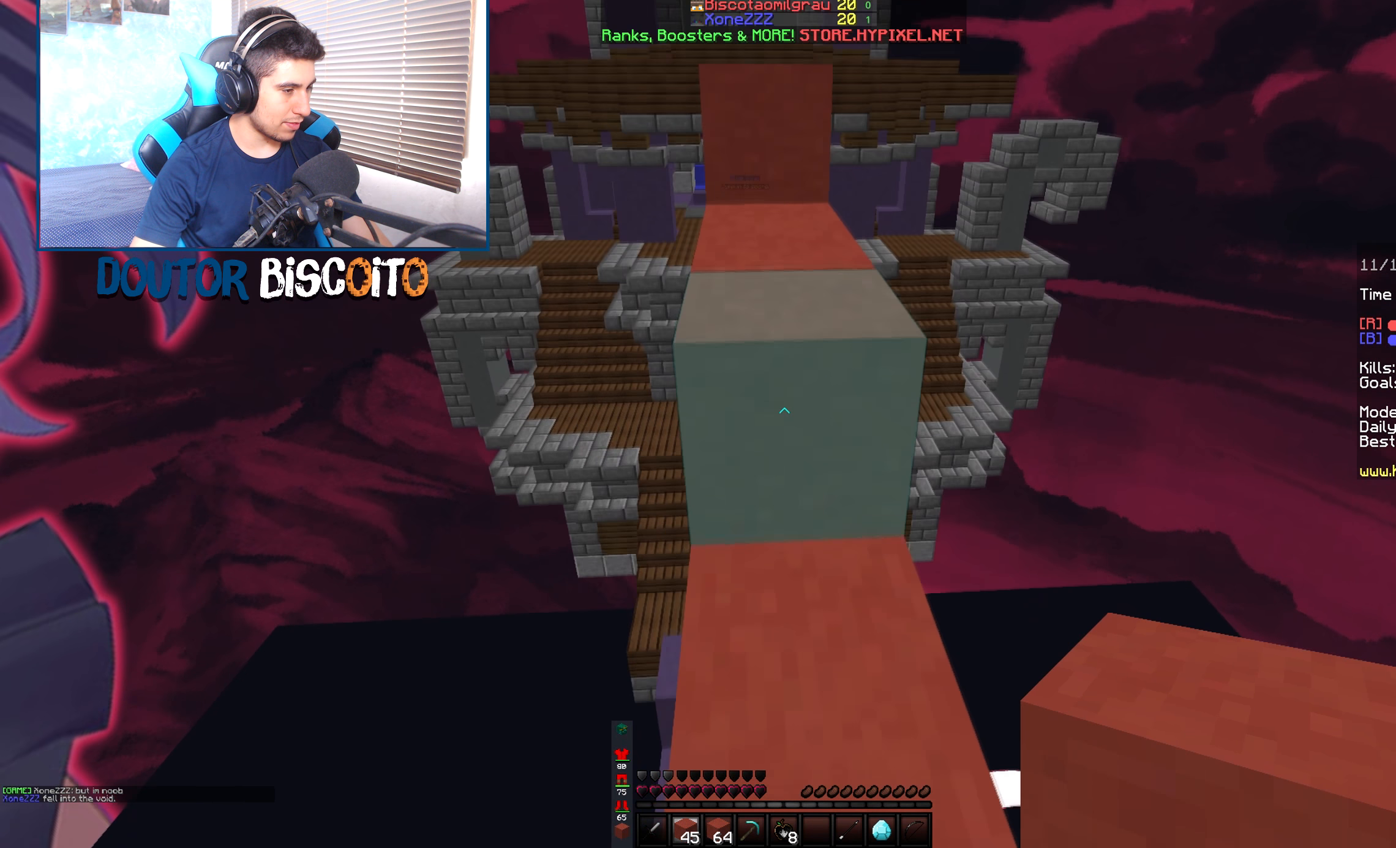
{"keys": ["up"], "mouse": [], "events": [[117, "space", "down"], [383, "space", "up"]]}
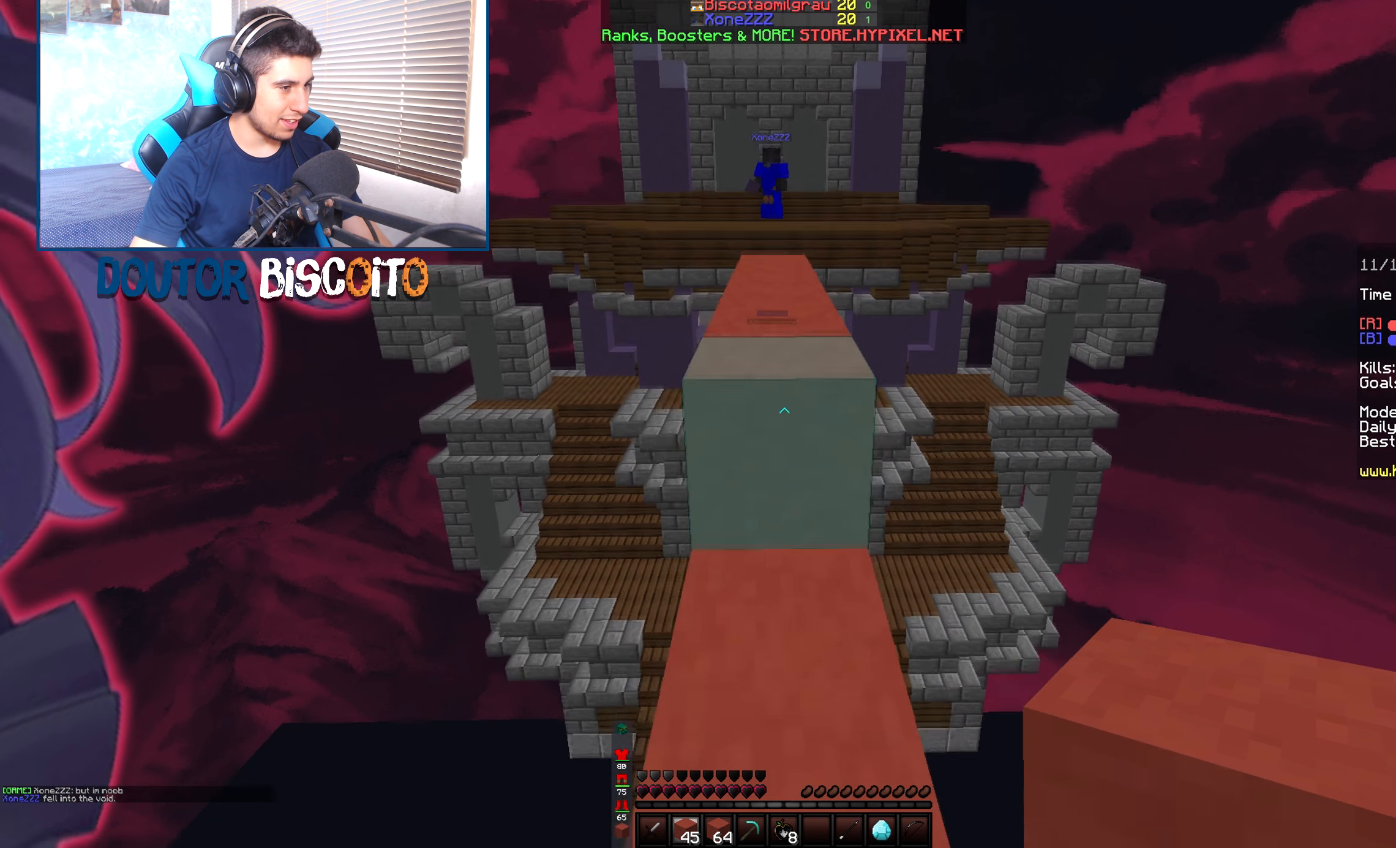
{"keys": ["up"], "mouse": [], "events": [[50, "space", "down"], [433, "space", "up"]]}
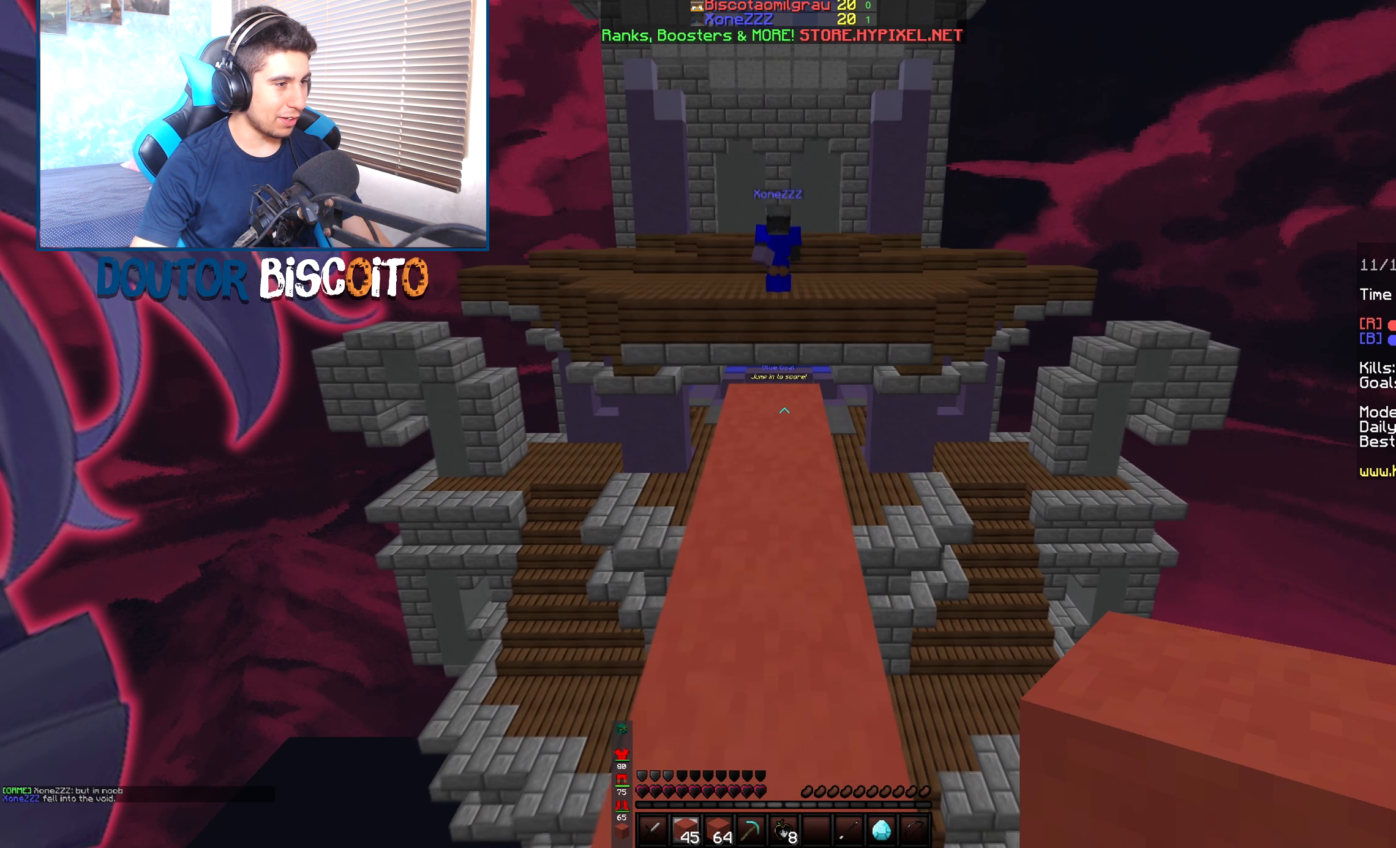
{"keys": ["up"], "mouse": [], "events": []}
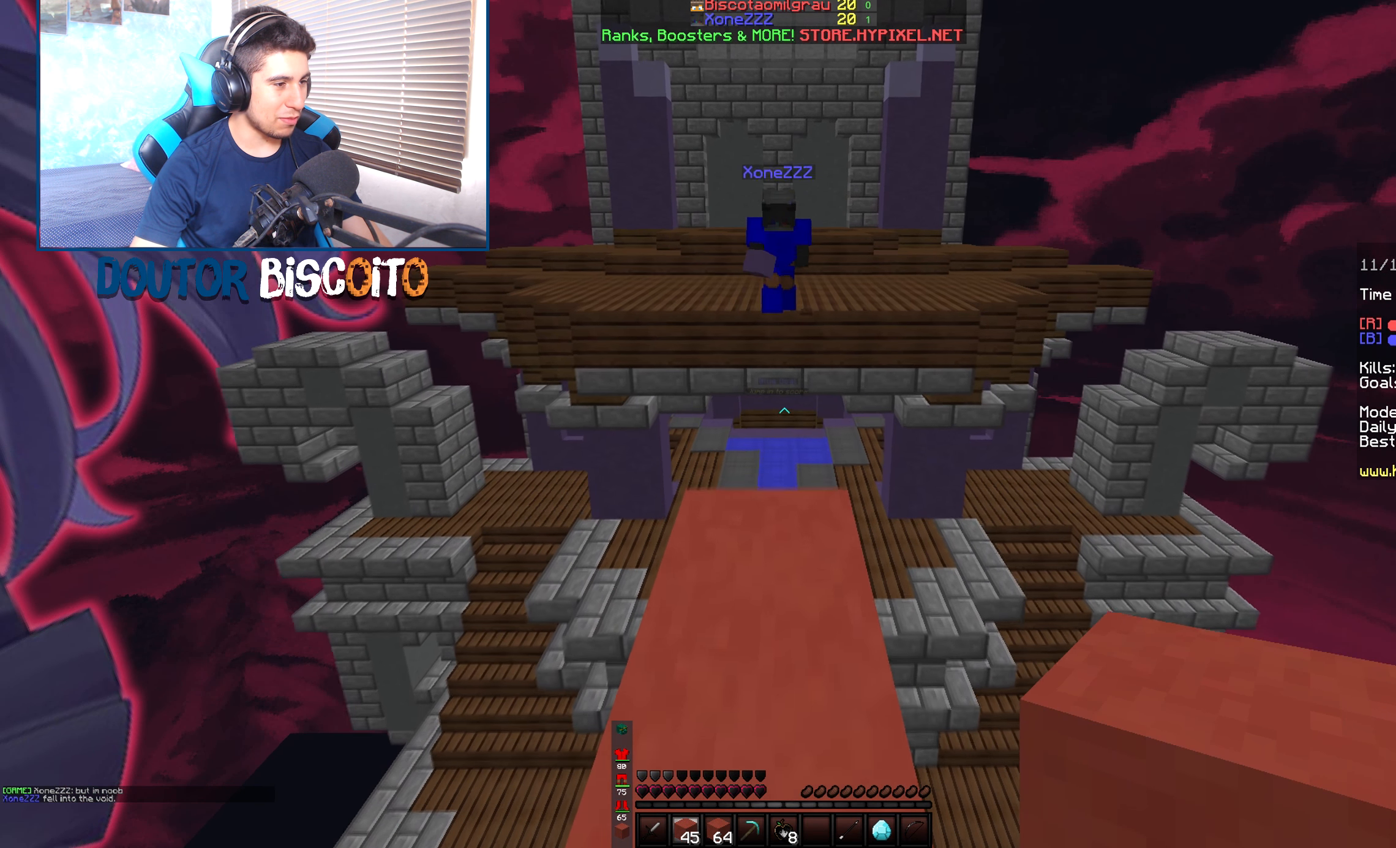
{"keys": ["right", "up"], "mouse": [], "events": [[483, "right", "down"]]}
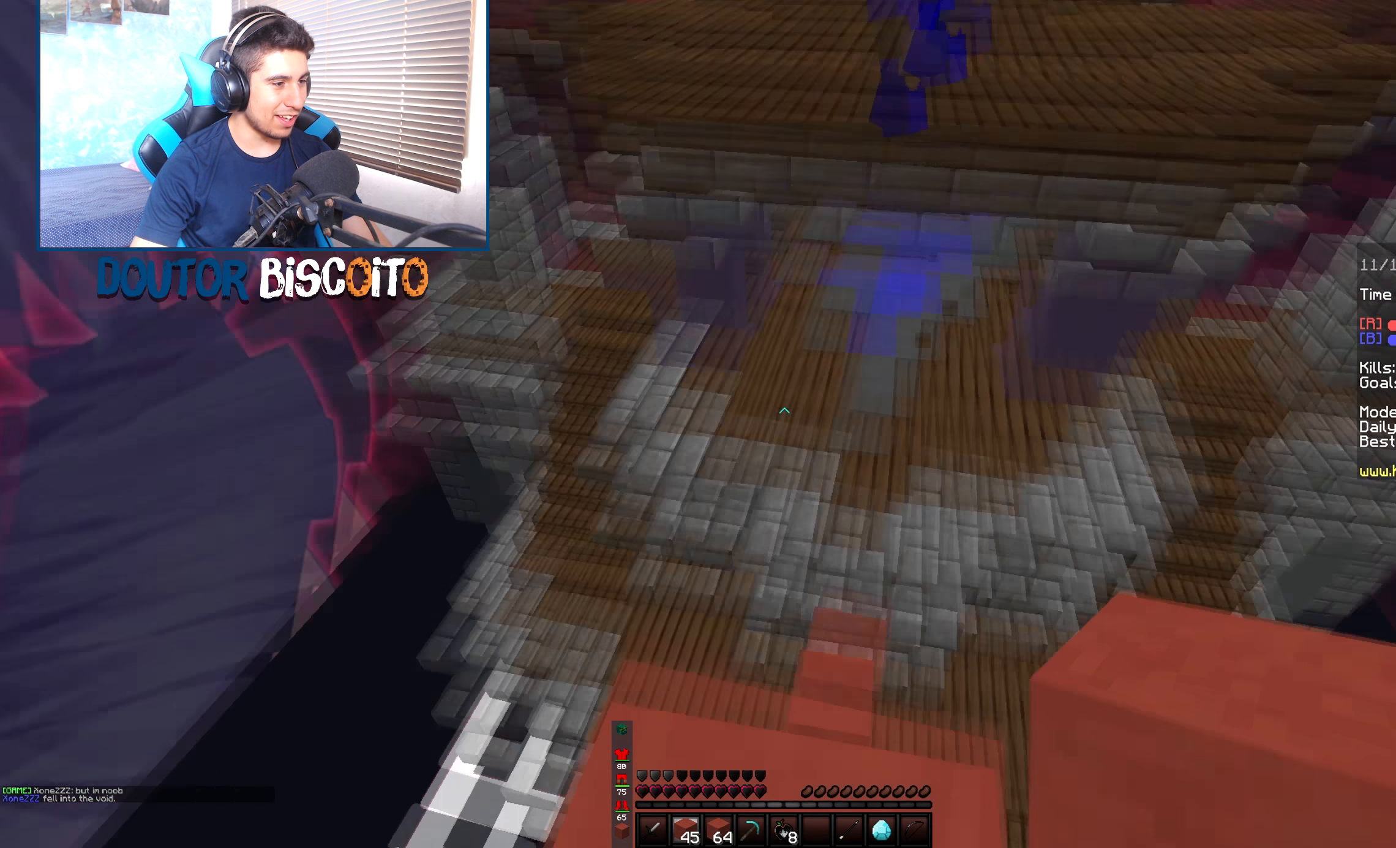
{"keys": ["right"], "mouse": [], "events": [[217, "up", "up"]]}
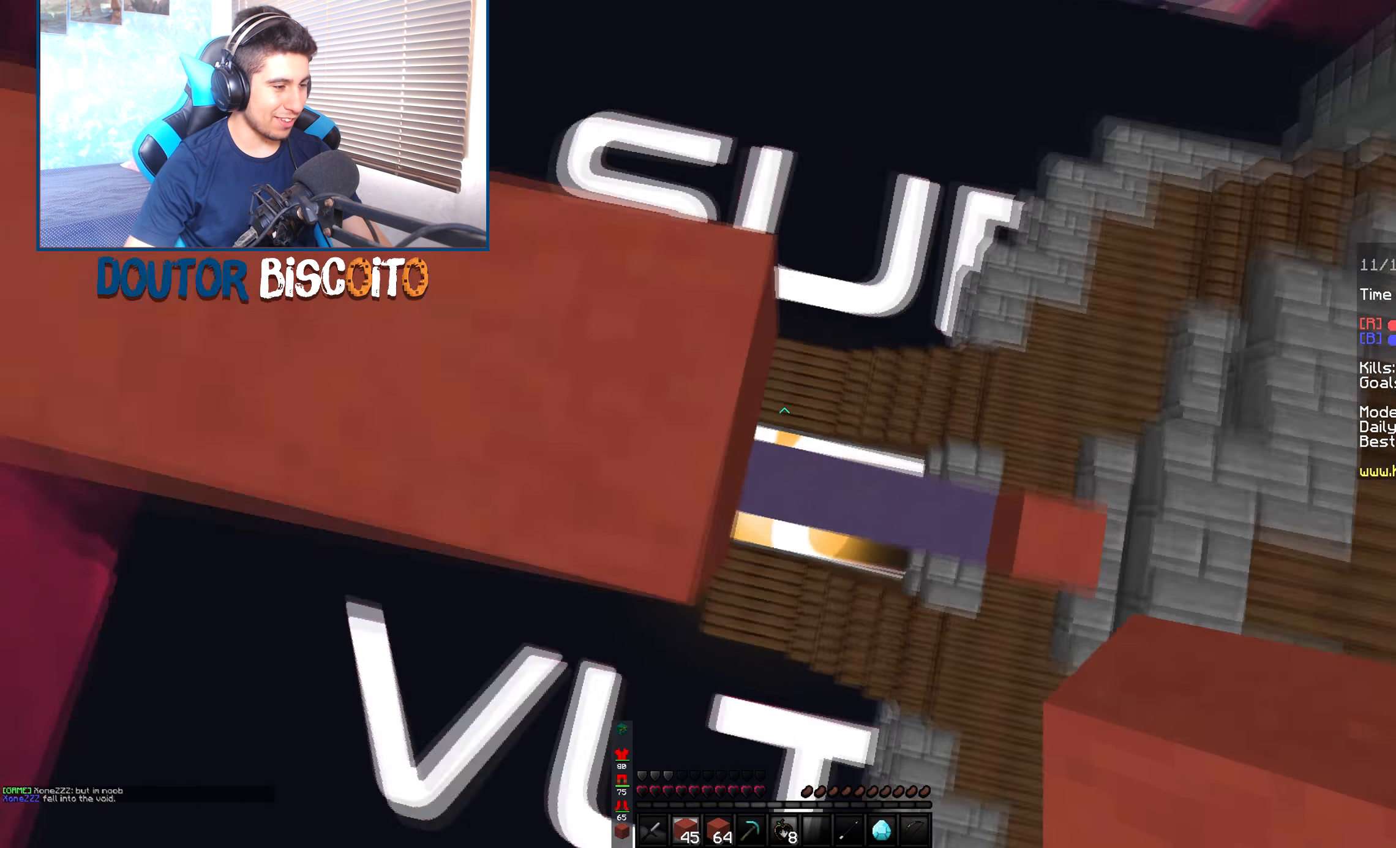
{"keys": ["down", "left", "right"], "mouse": [], "events": [[167, "down", "down"], [400, "left", "down"]]}
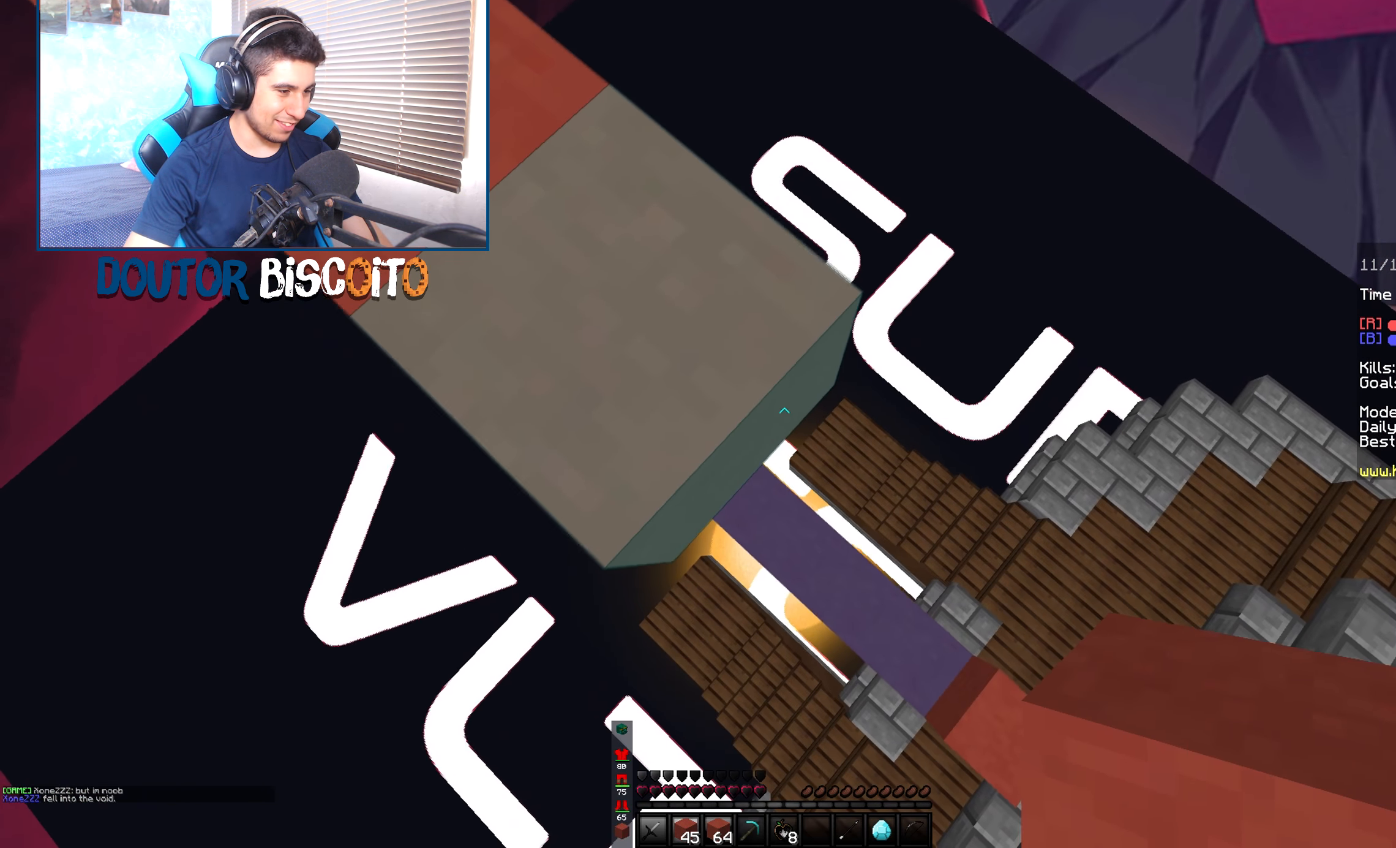
{"keys": ["down", "right"], "mouse": [], "events": [[67, "mouse_right", "down"], [133, "left", "up"], [283, "mouse_right", "up"]]}
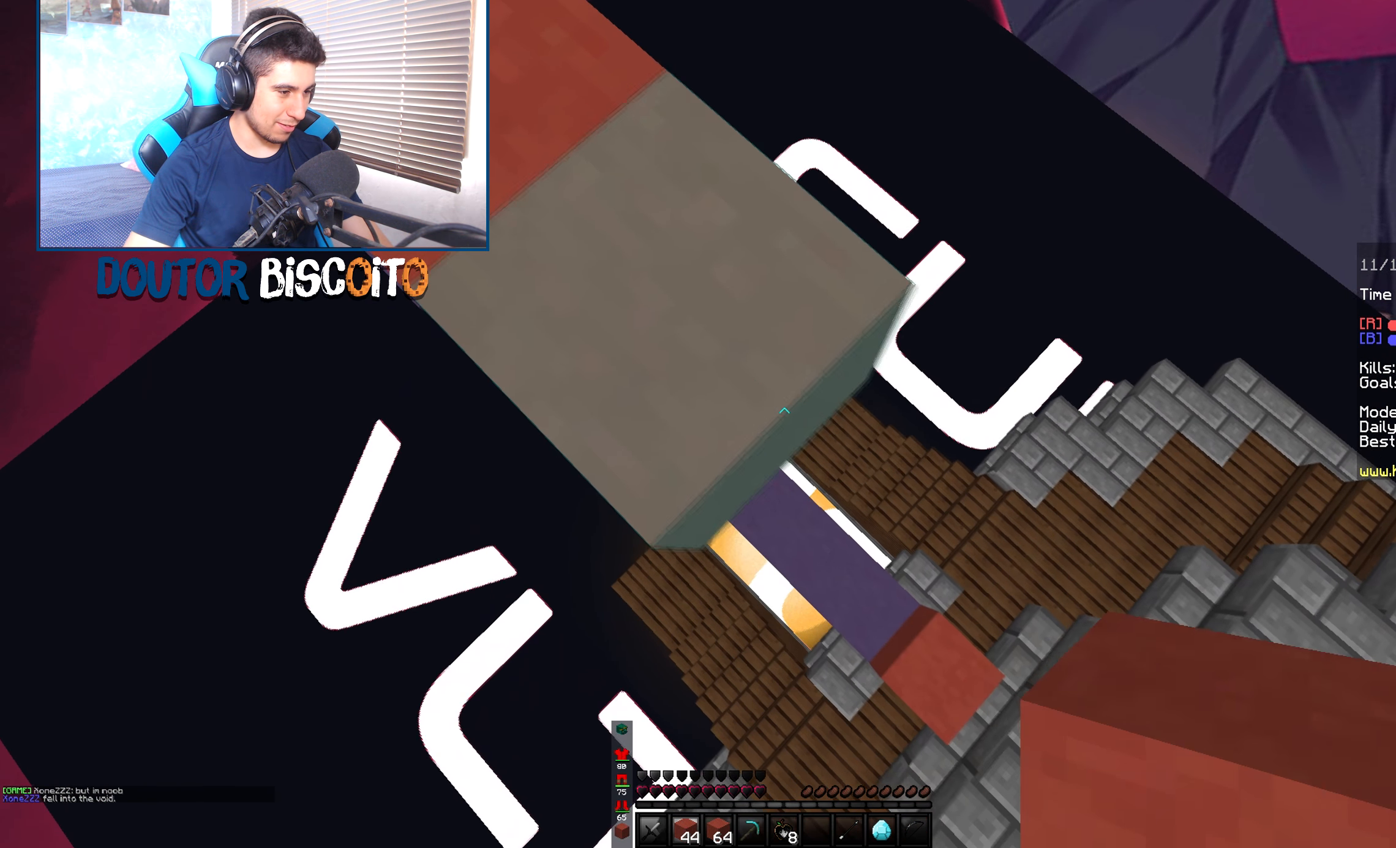
{"keys": ["down", "right"], "mouse": ["right"], "events": [[100, "mouse_right", "down"], [267, "mouse_right", "up"], [417, "mouse_right", "down"]]}
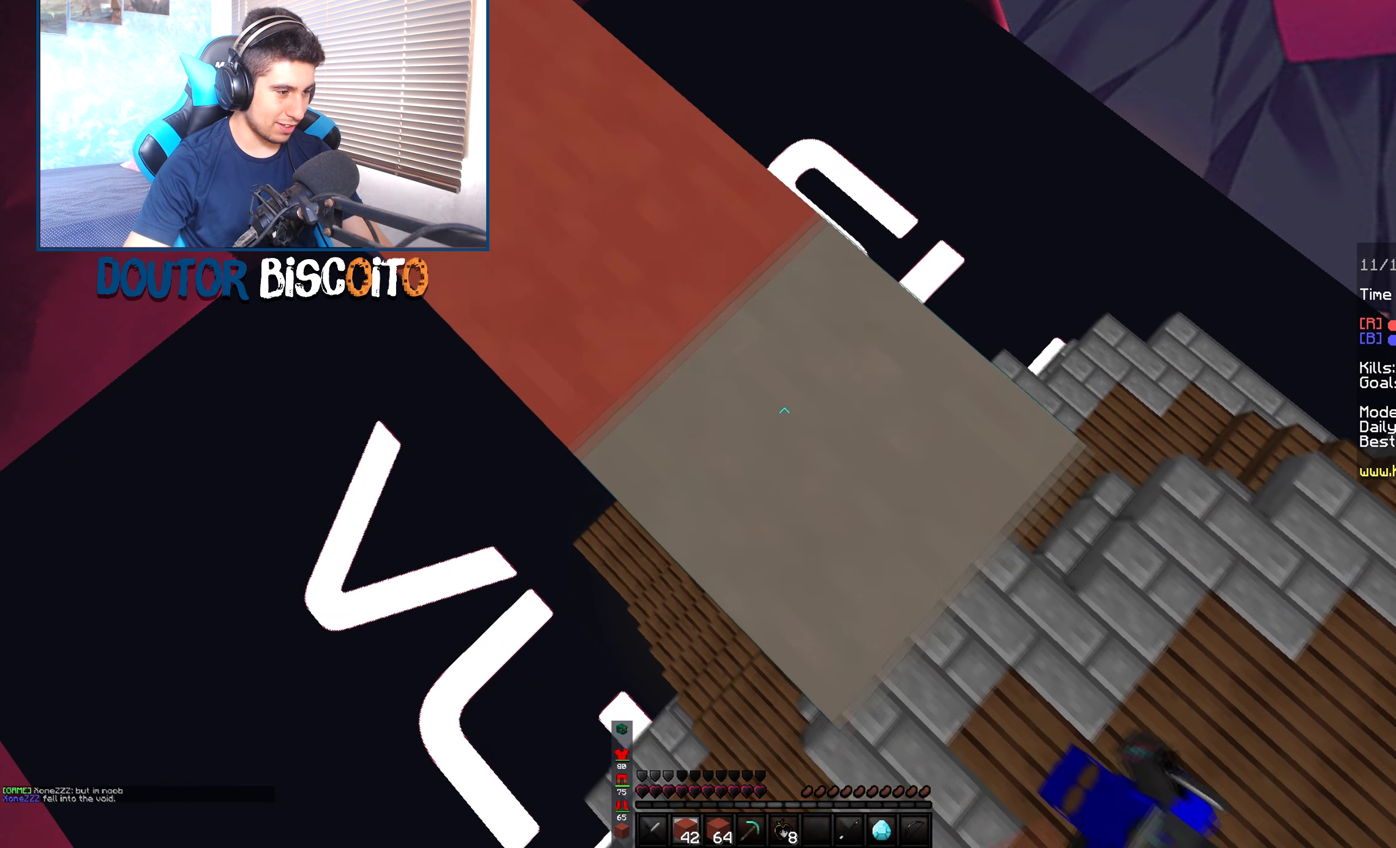
{"keys": ["down", "right"], "mouse": [], "events": [[83, "mouse_right", "up"], [133, "mouse_right", "down"], [250, "space", "down"], [283, "mouse_right", "up"], [450, "space", "up"]]}
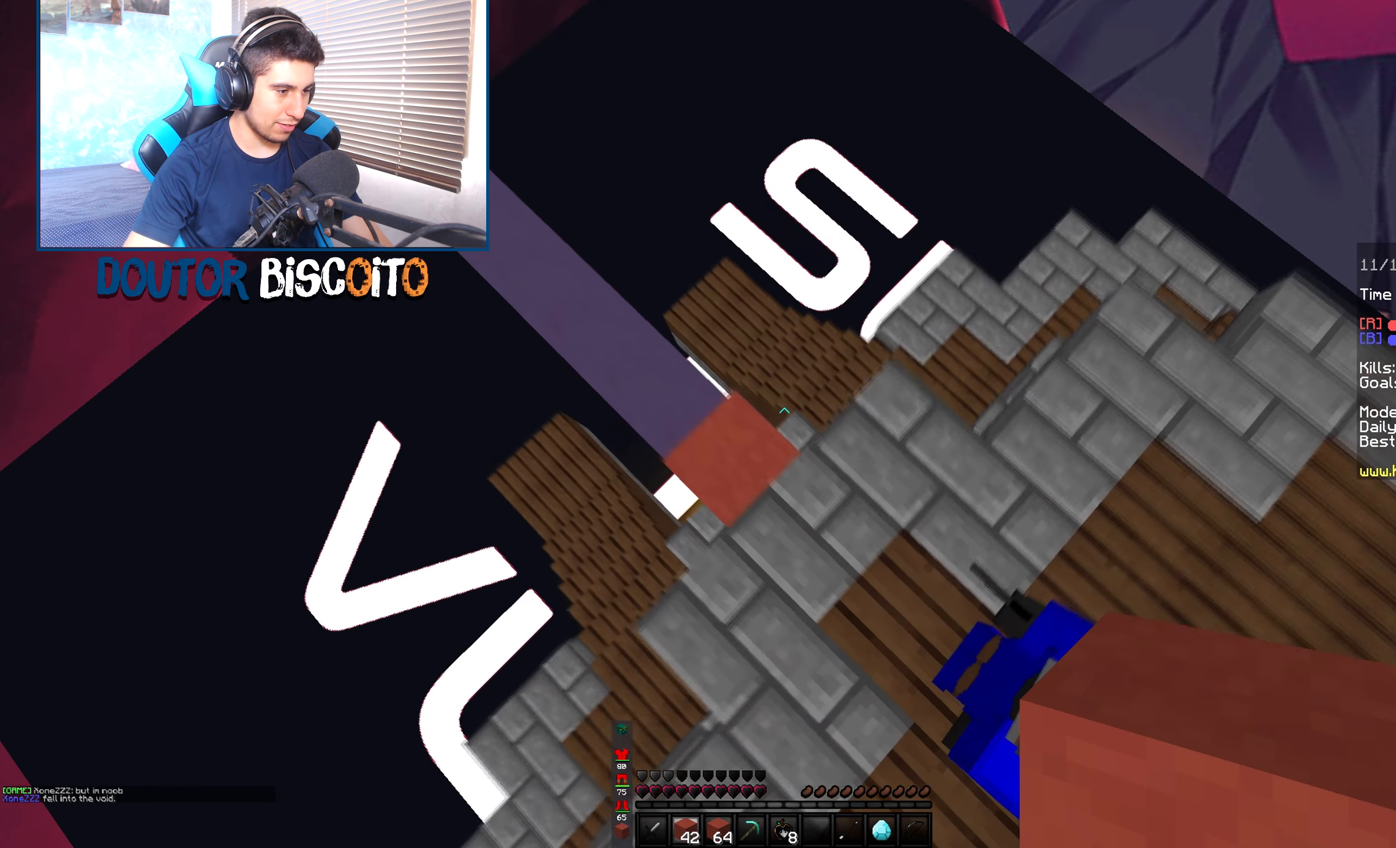
{"keys": [], "mouse": [], "events": [[100, "right", "up"], [117, "down", "up"]]}
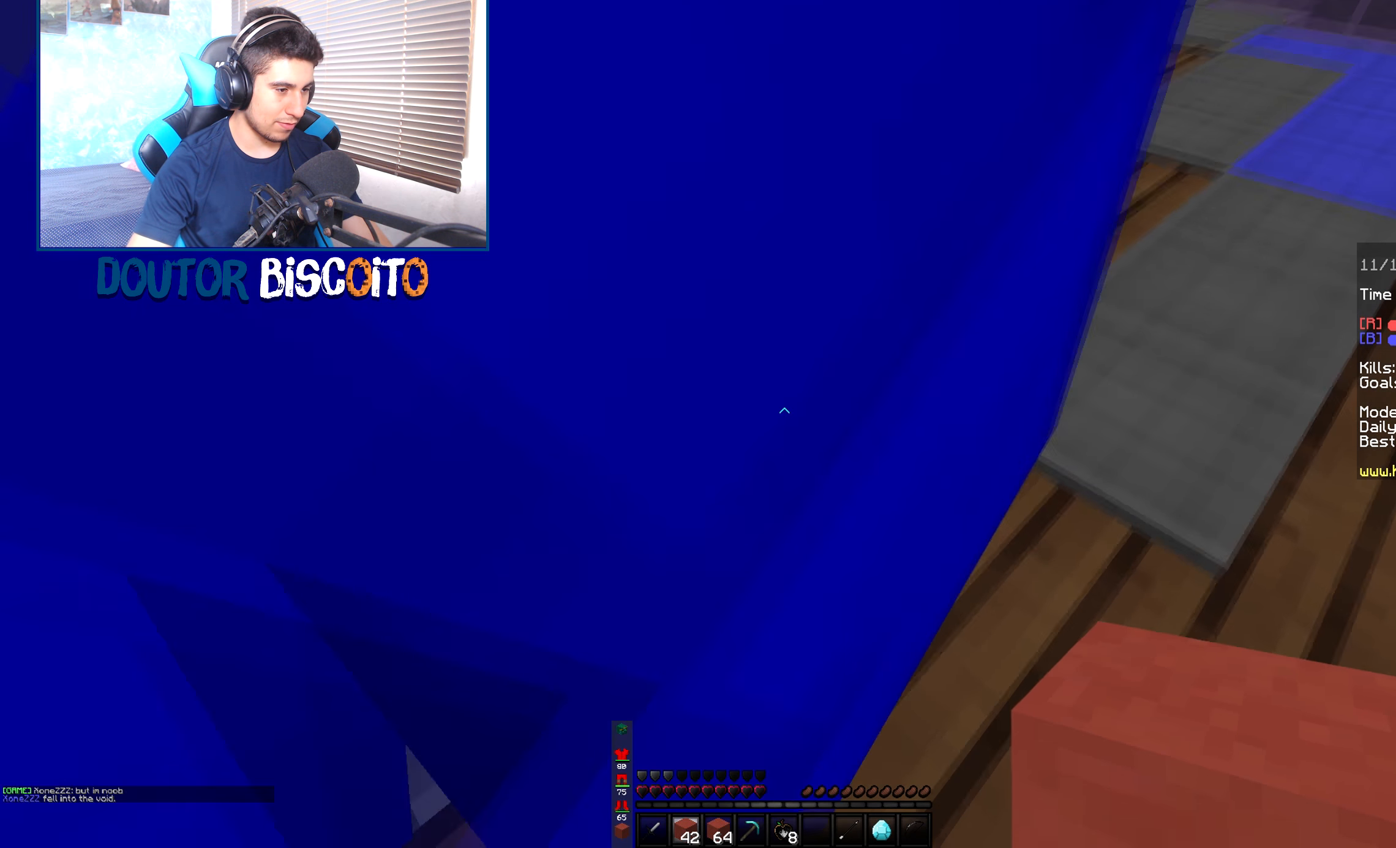
{"keys": [], "mouse": [], "events": []}
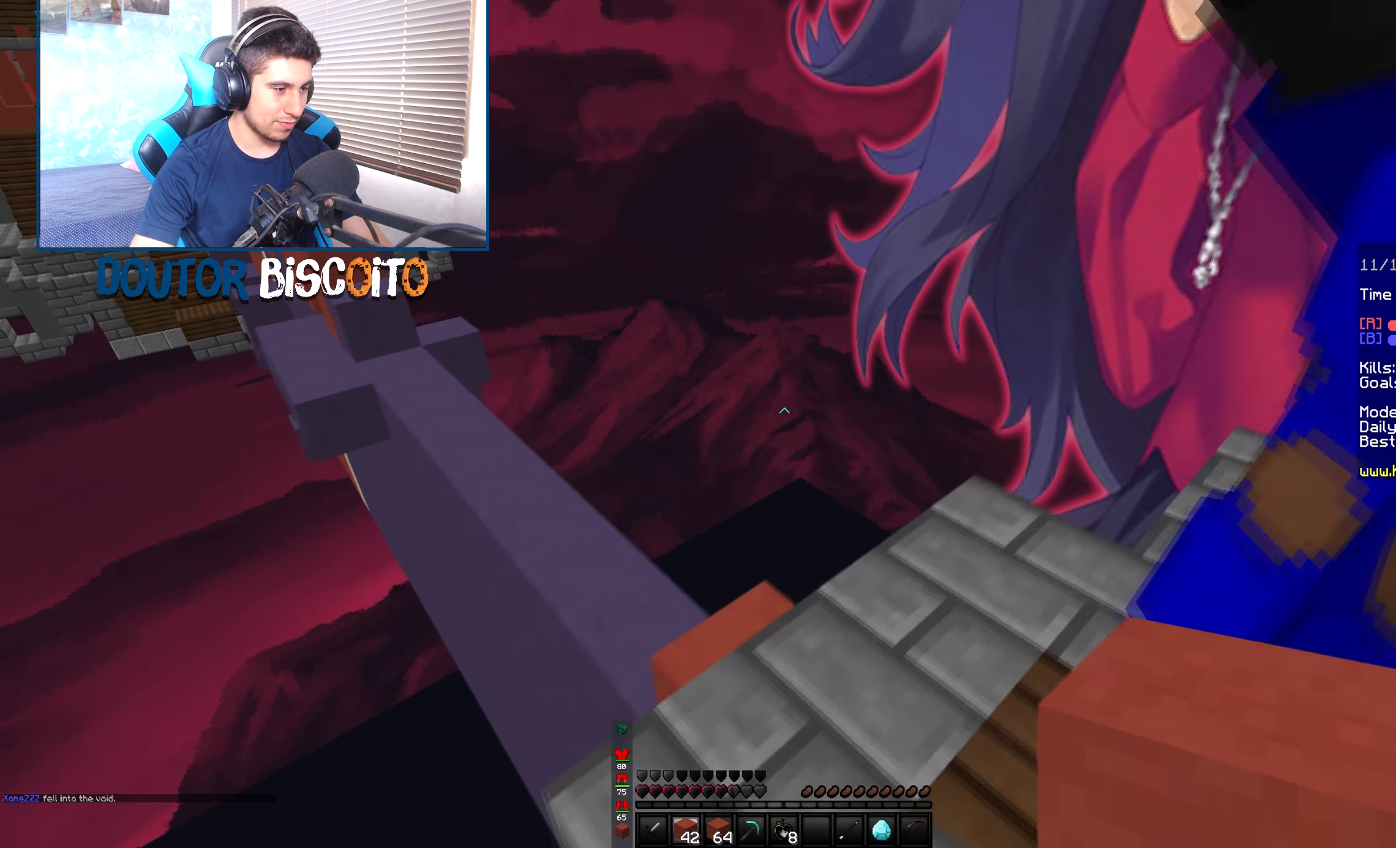
{"keys": ["right", "up"], "mouse": [], "events": [[184, "right", "down"], [384, "up", "down"]]}
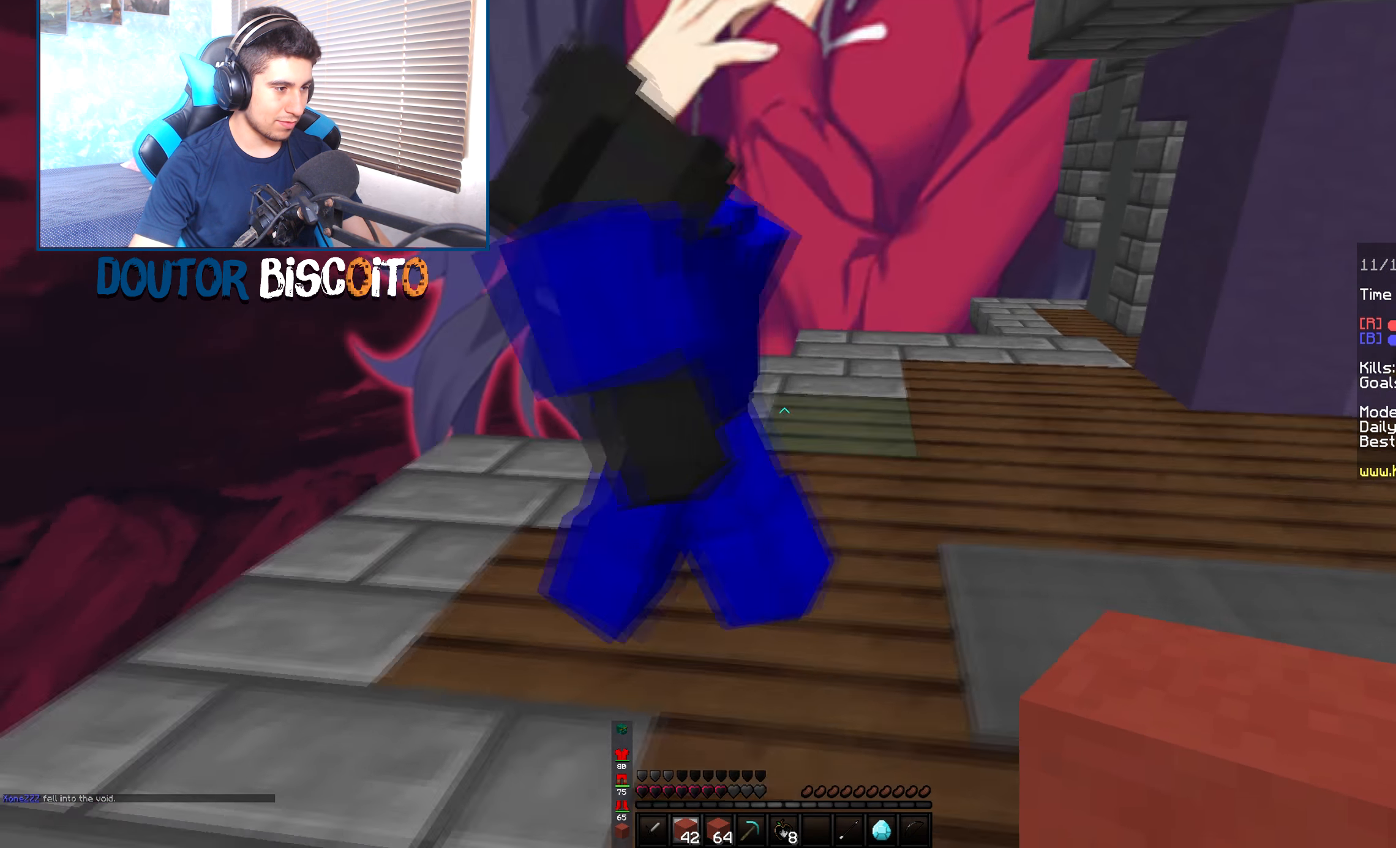
{"keys": [], "mouse": [], "events": [[50, "up", "up"], [350, "right", "up"]]}
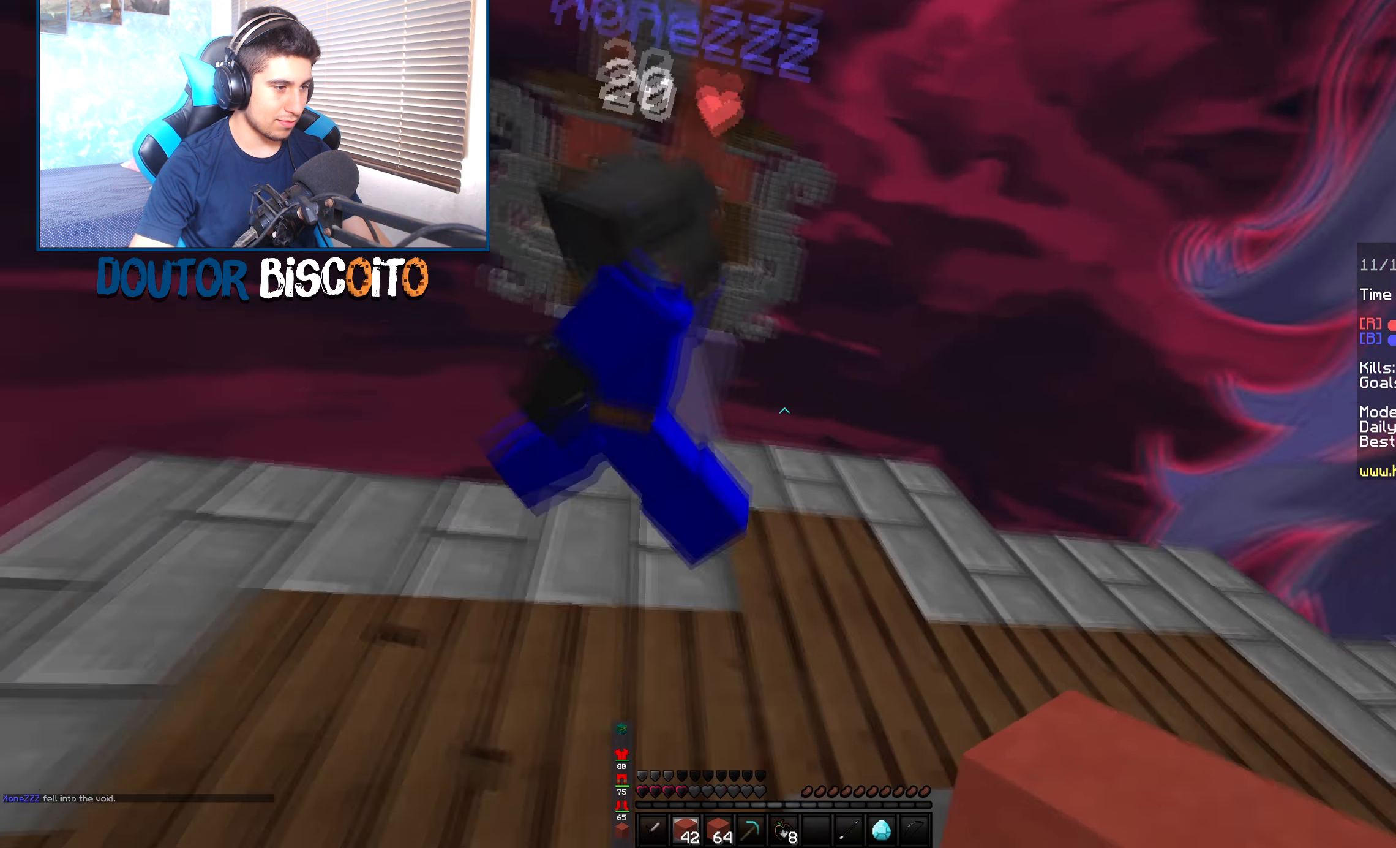
{"keys": [], "mouse": ["left"], "events": [[200, "right", "down"], [484, "right", "up"], [500, "mouse_left", "down"]]}
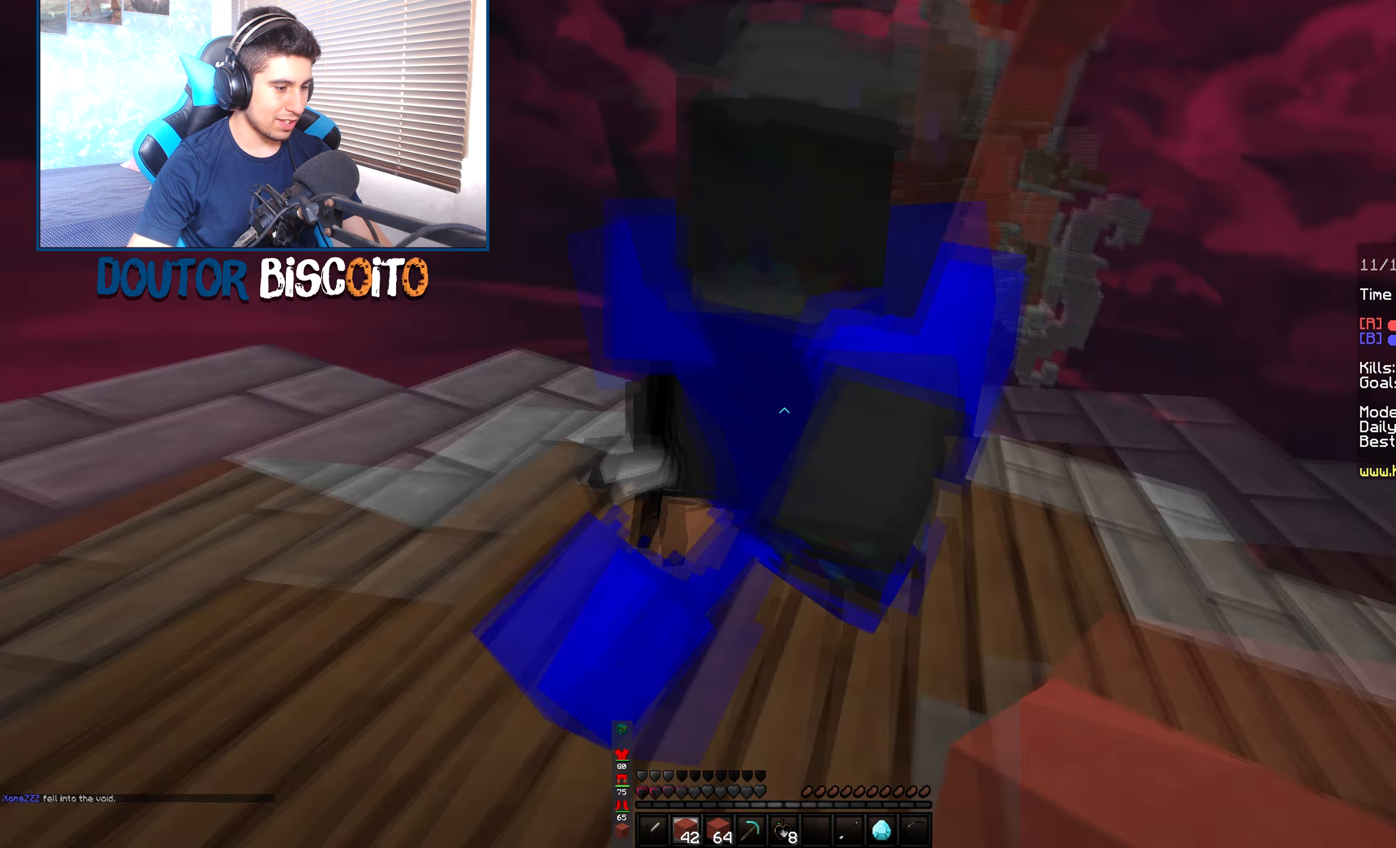
{"keys": ["up"], "mouse": ["left"], "events": [[167, "mouse_left", "up"], [400, "up", "down"], [434, "mouse_left", "down"]]}
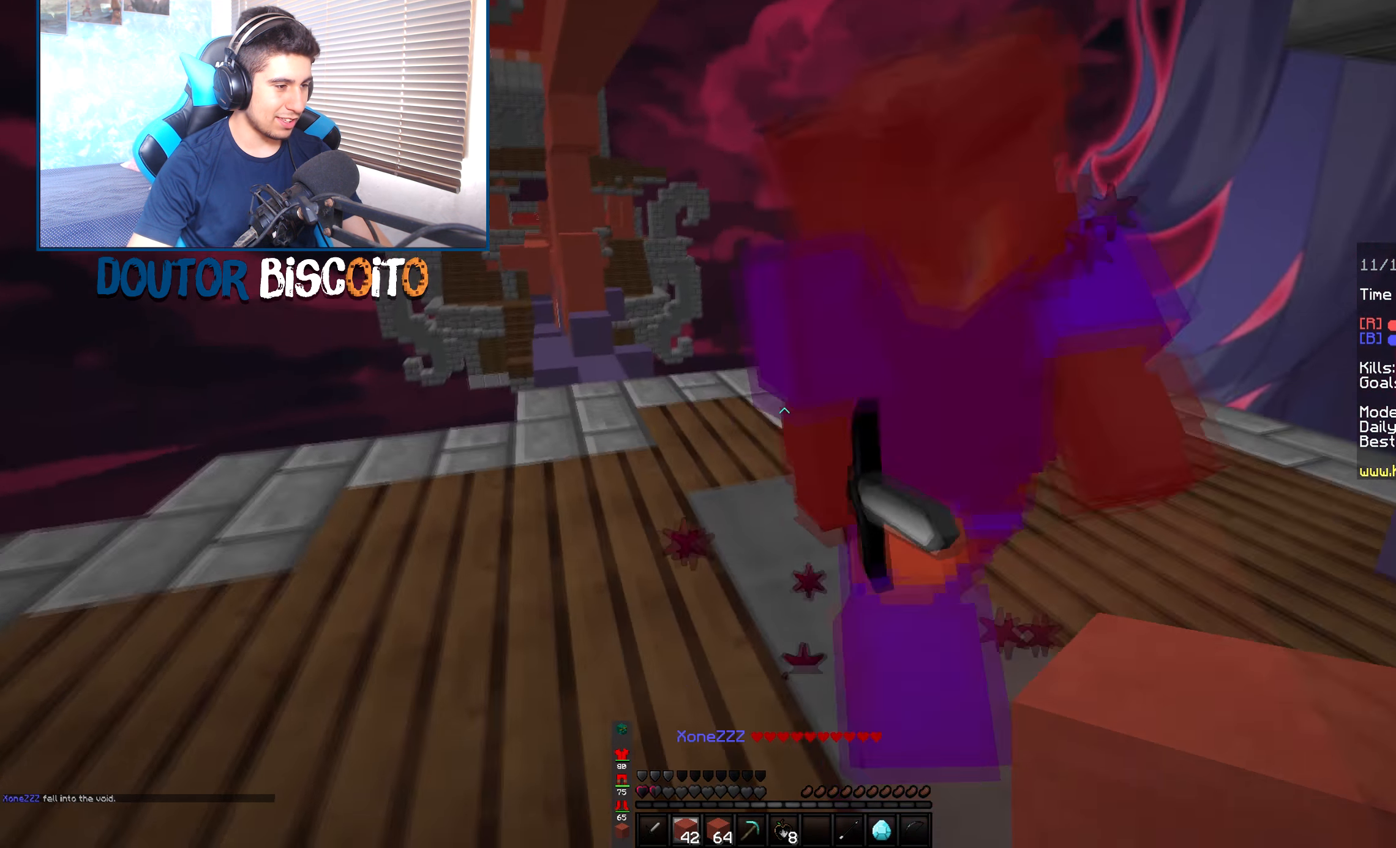
{"keys": [], "mouse": ["left"], "events": [[100, "mouse_left", "up"], [250, "up", "up"], [367, "mouse_left", "down"]]}
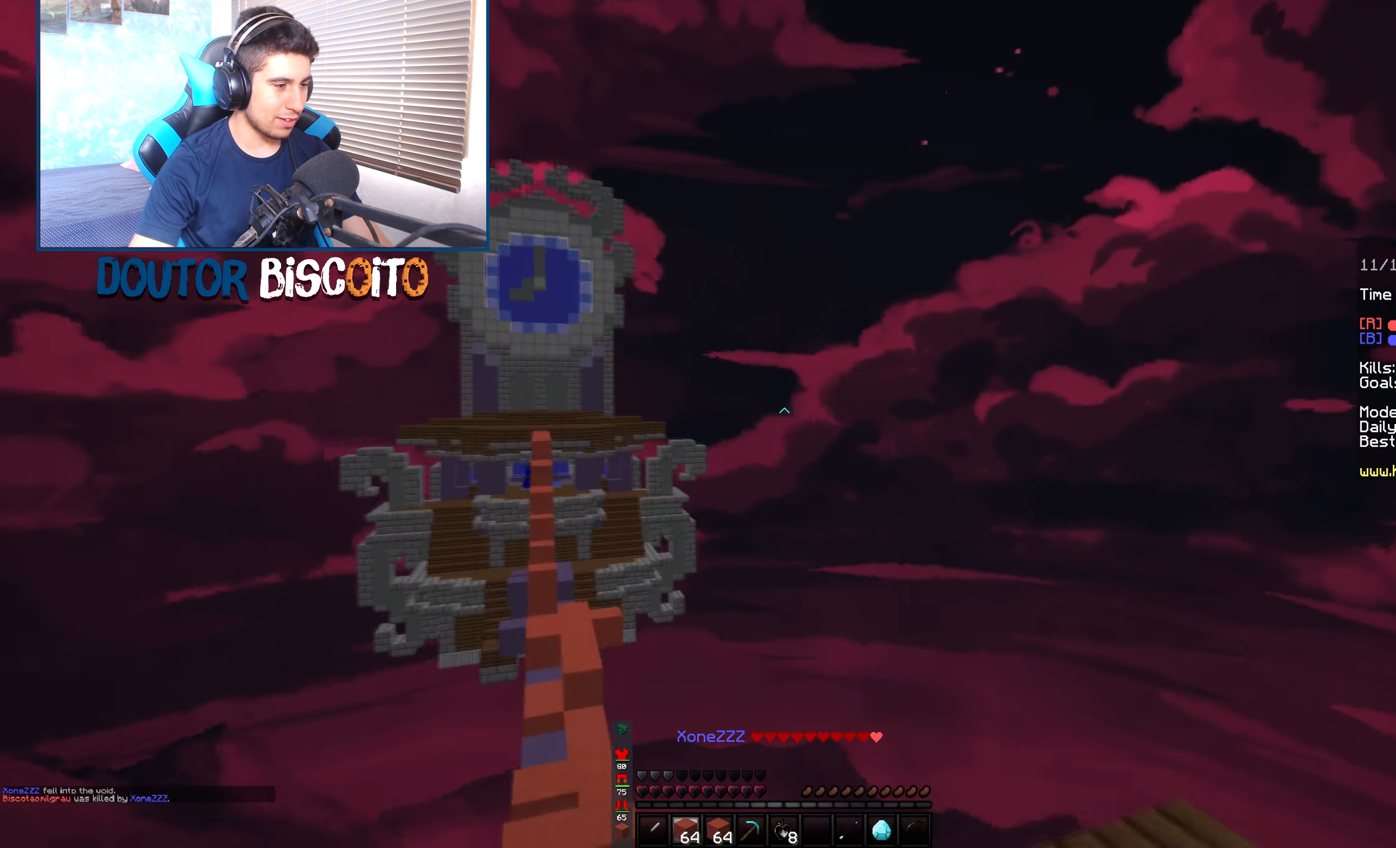
{"keys": ["up"], "mouse": [], "events": [[50, "mouse_left", "up"], [284, "up", "down"]]}
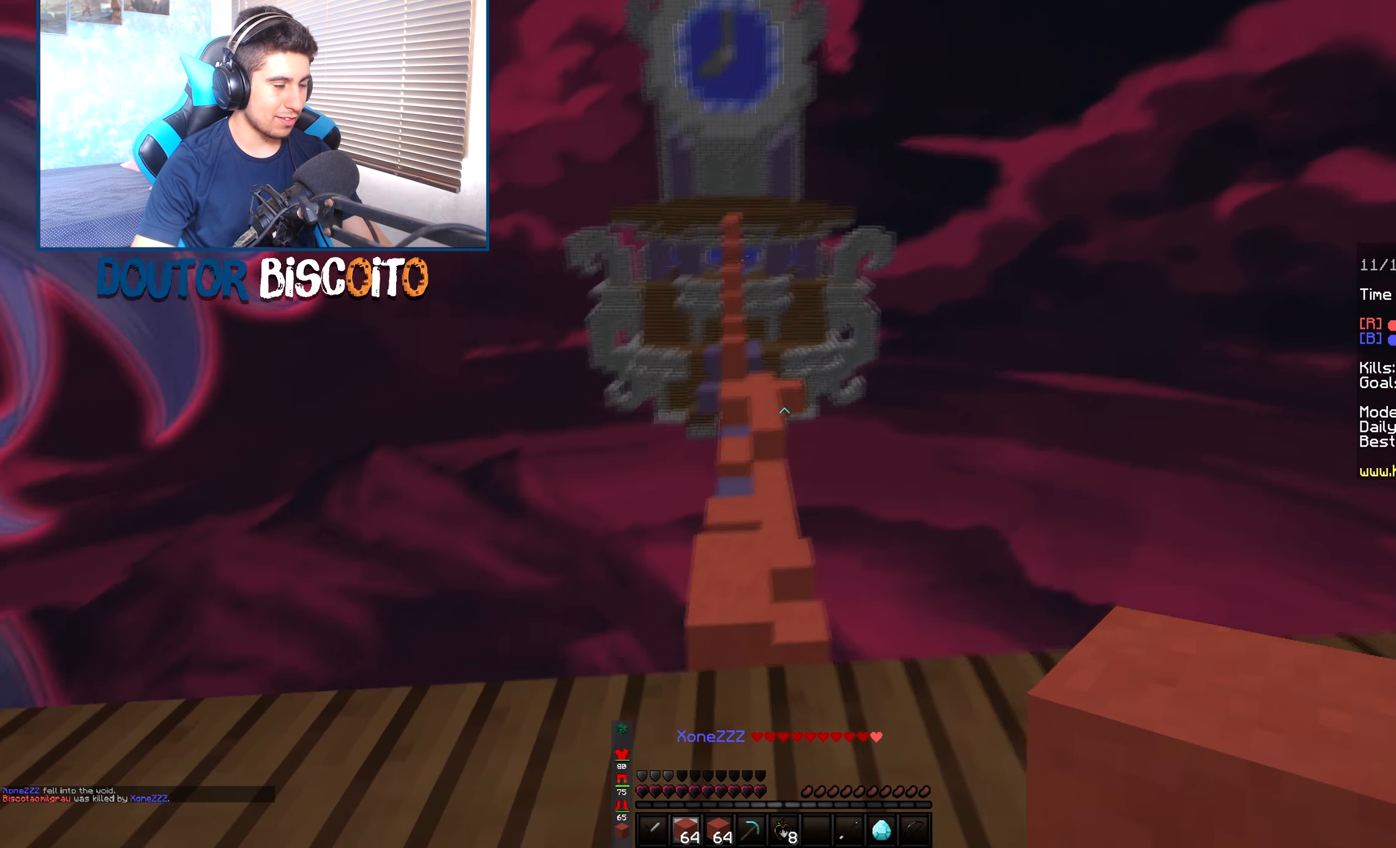
{"keys": ["space", "up"], "mouse": [], "events": [[150, "mouse_left", "down"], [300, "mouse_left", "up"], [317, "space", "down"]]}
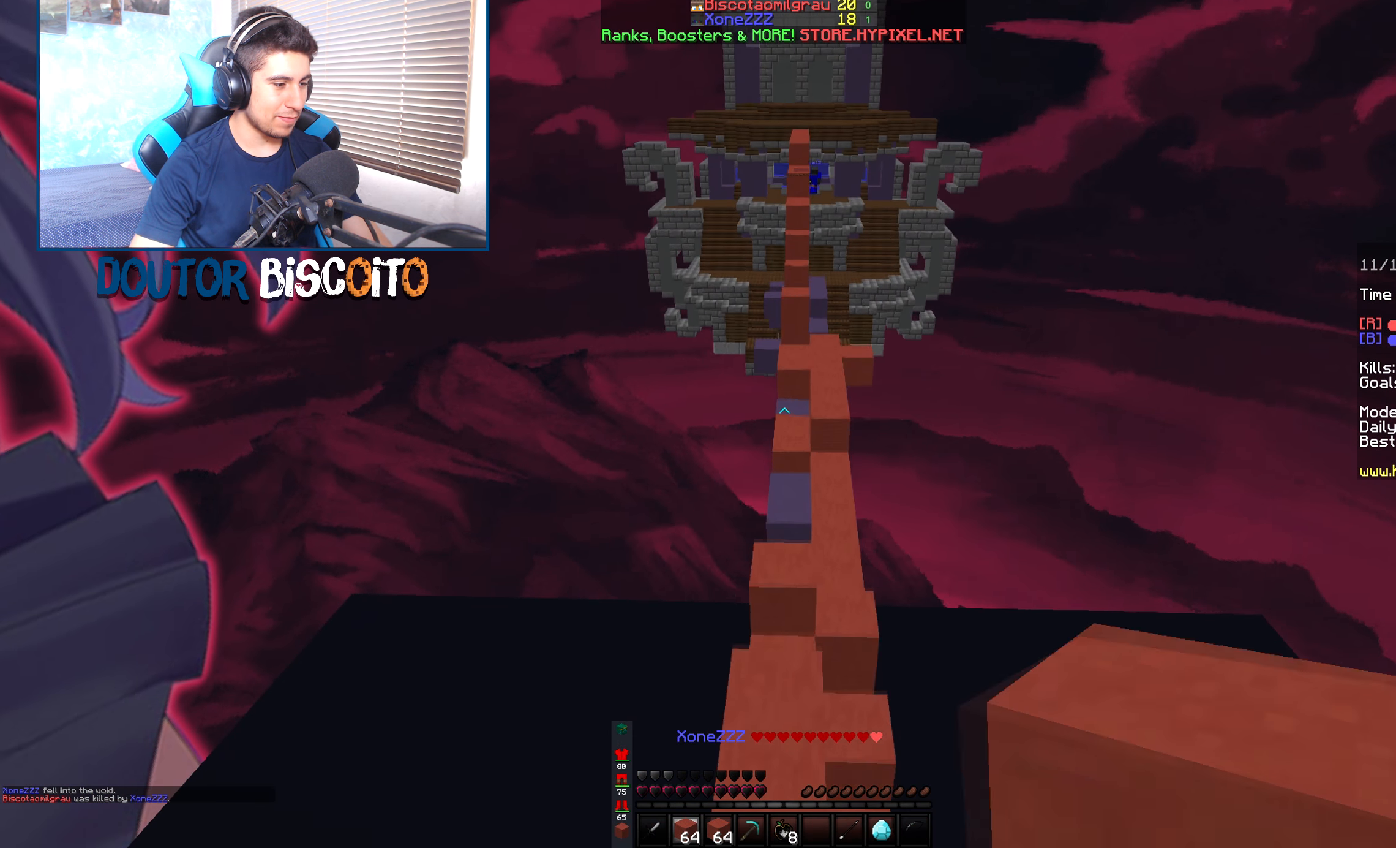
{"keys": ["space", "up"], "mouse": [], "events": [[34, "mouse_right", "down"], [150, "space", "up"], [367, "mouse_right", "up"], [450, "space", "down"]]}